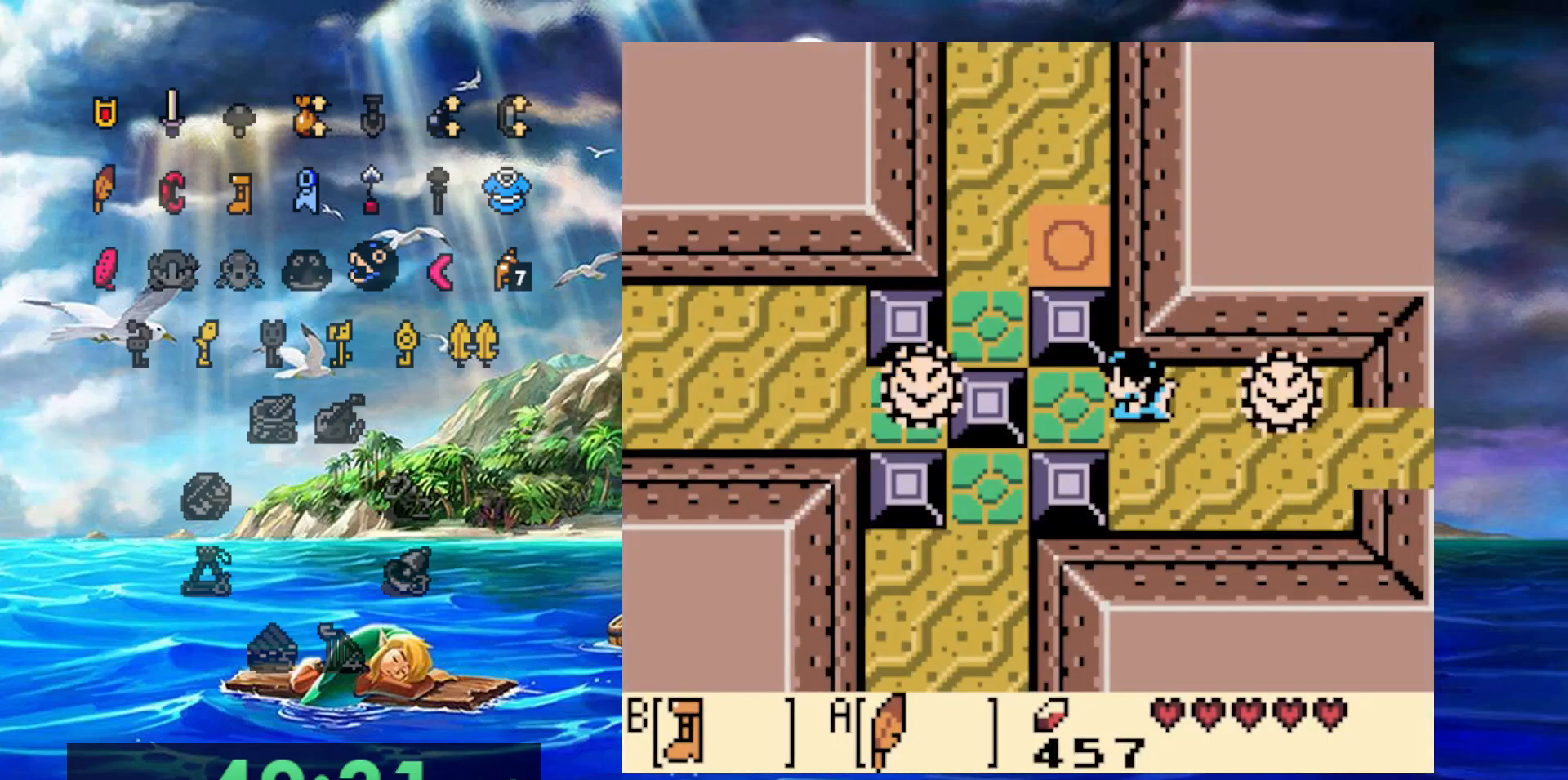
Gameplay with a controller (Nintendo layout); each line is a JSON object with the inputs held at the frame after it (dt_ms = milliseconds from this image to that frame). "events" lists button and stick changes between this image and that frame as [ms after this image, input, new state], when the widget could be followed in between. Not read: DPAD_DOWN DPAD_LEFT DPAD_UP L3 R3.
{"dt_ms": 500, "buttons": [], "events": []}
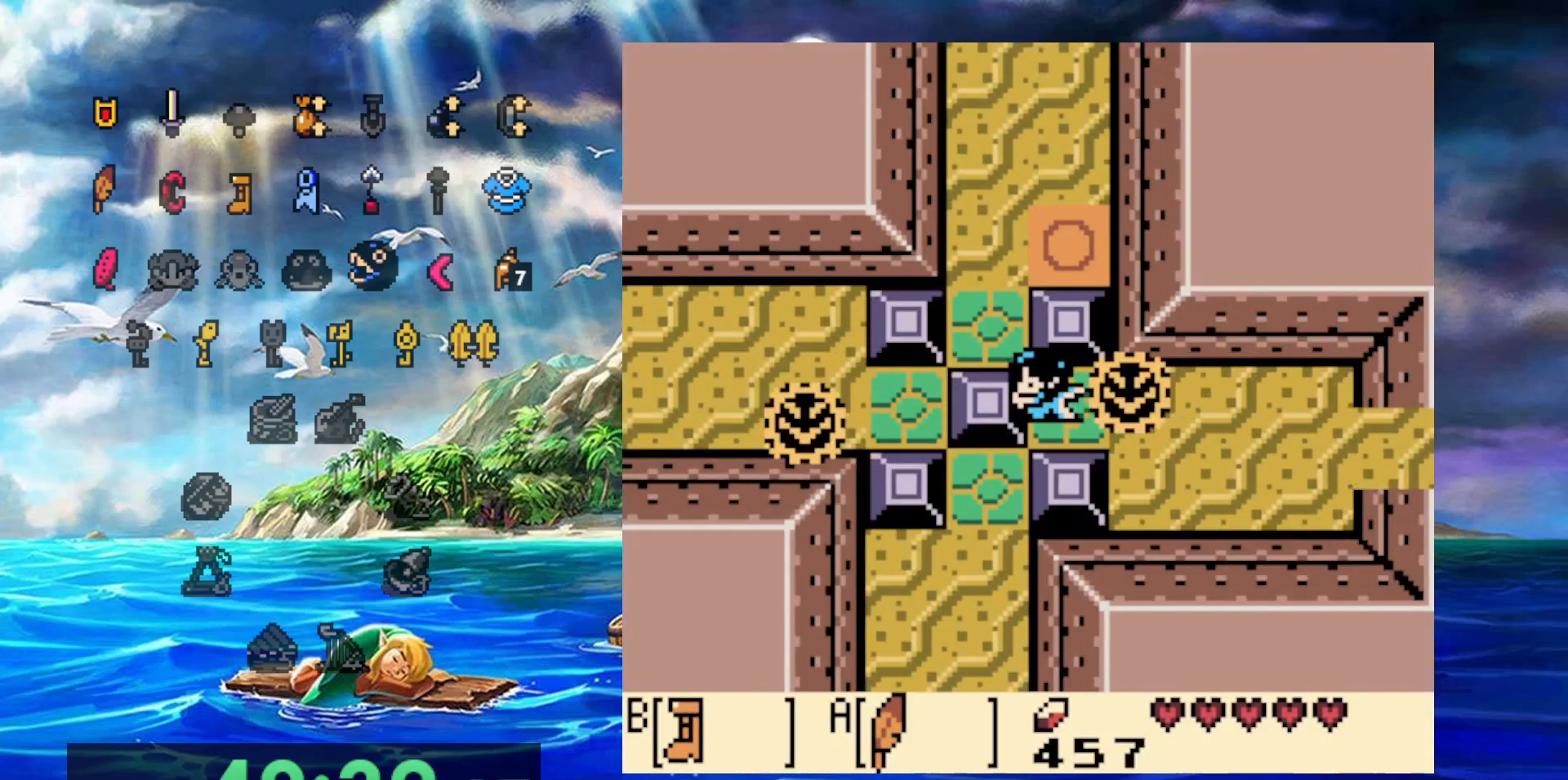
{"dt_ms": 500, "buttons": ["A"], "events": [[17, "A", "down"]]}
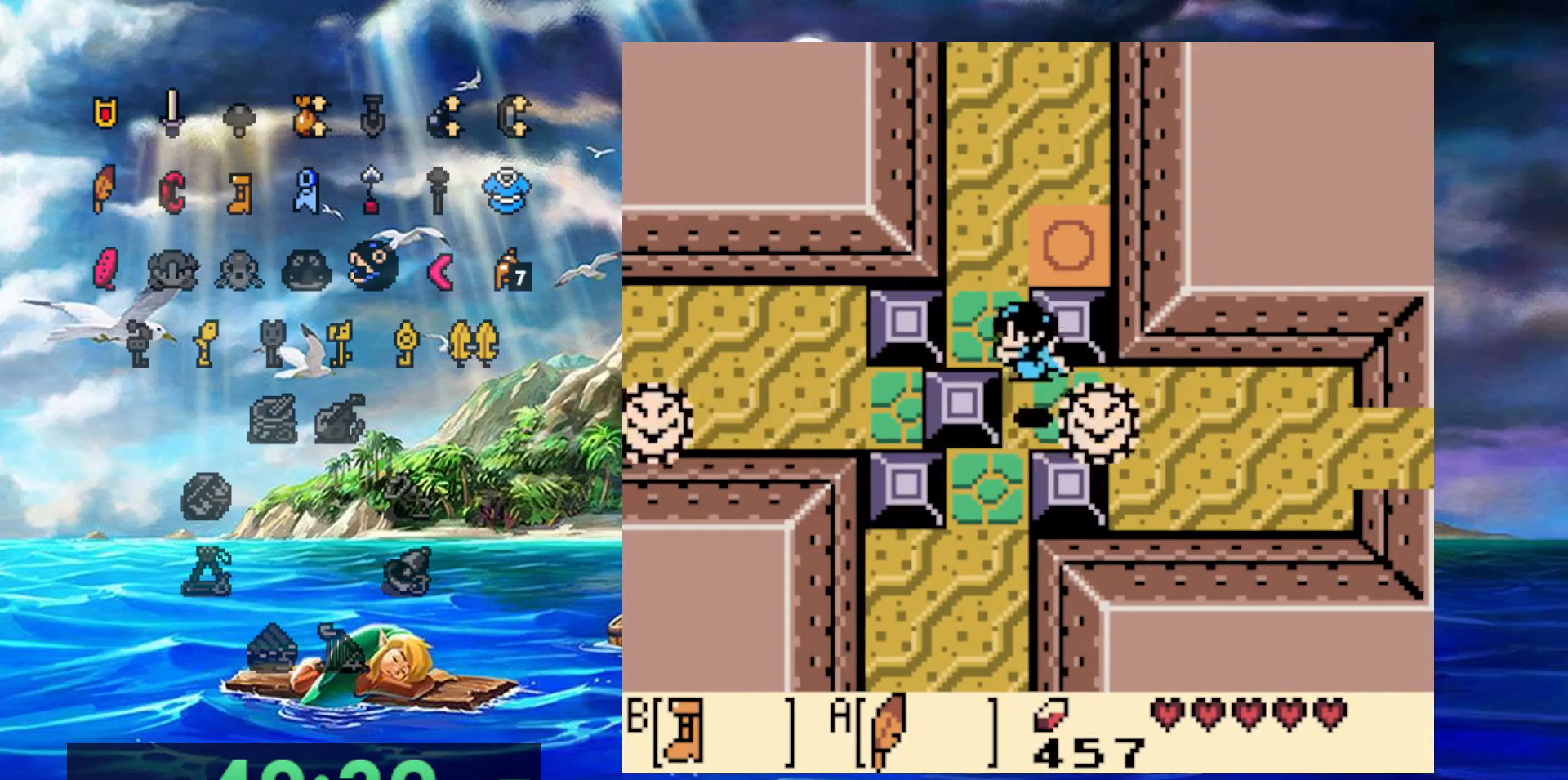
{"dt_ms": 500, "buttons": [], "events": [[133, "A", "up"]]}
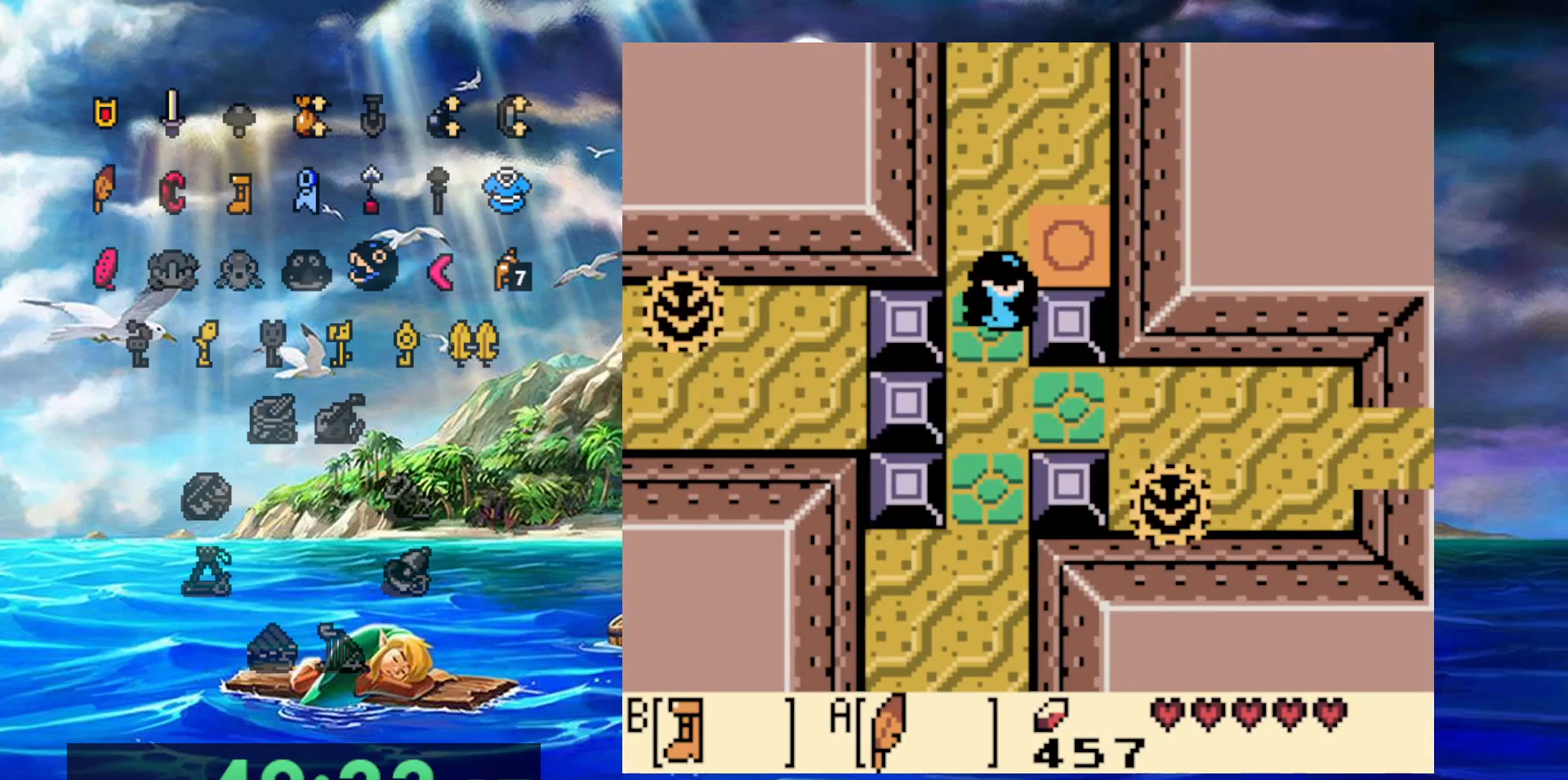
{"dt_ms": 500, "buttons": [], "events": []}
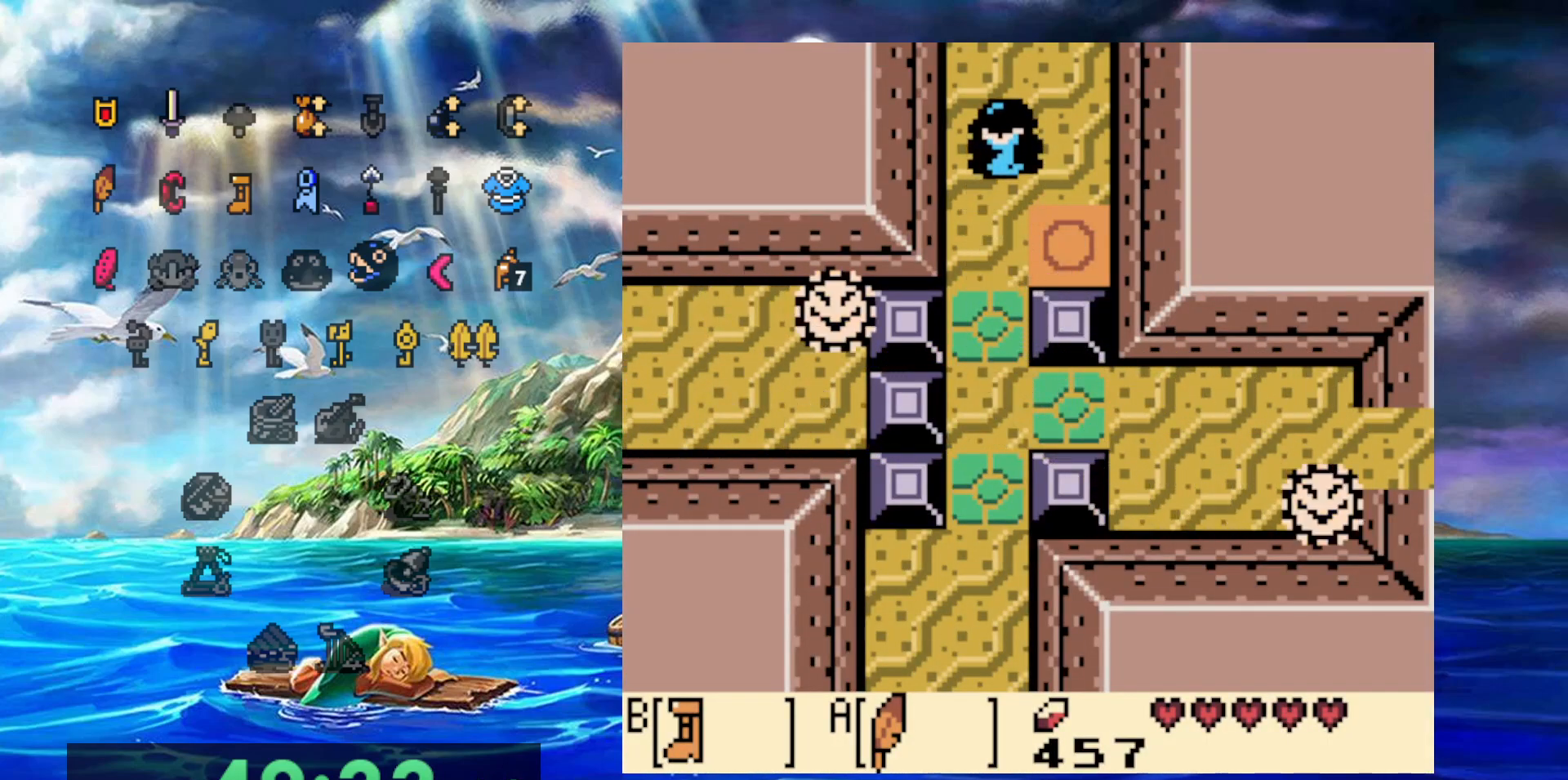
{"dt_ms": 500, "buttons": [], "events": []}
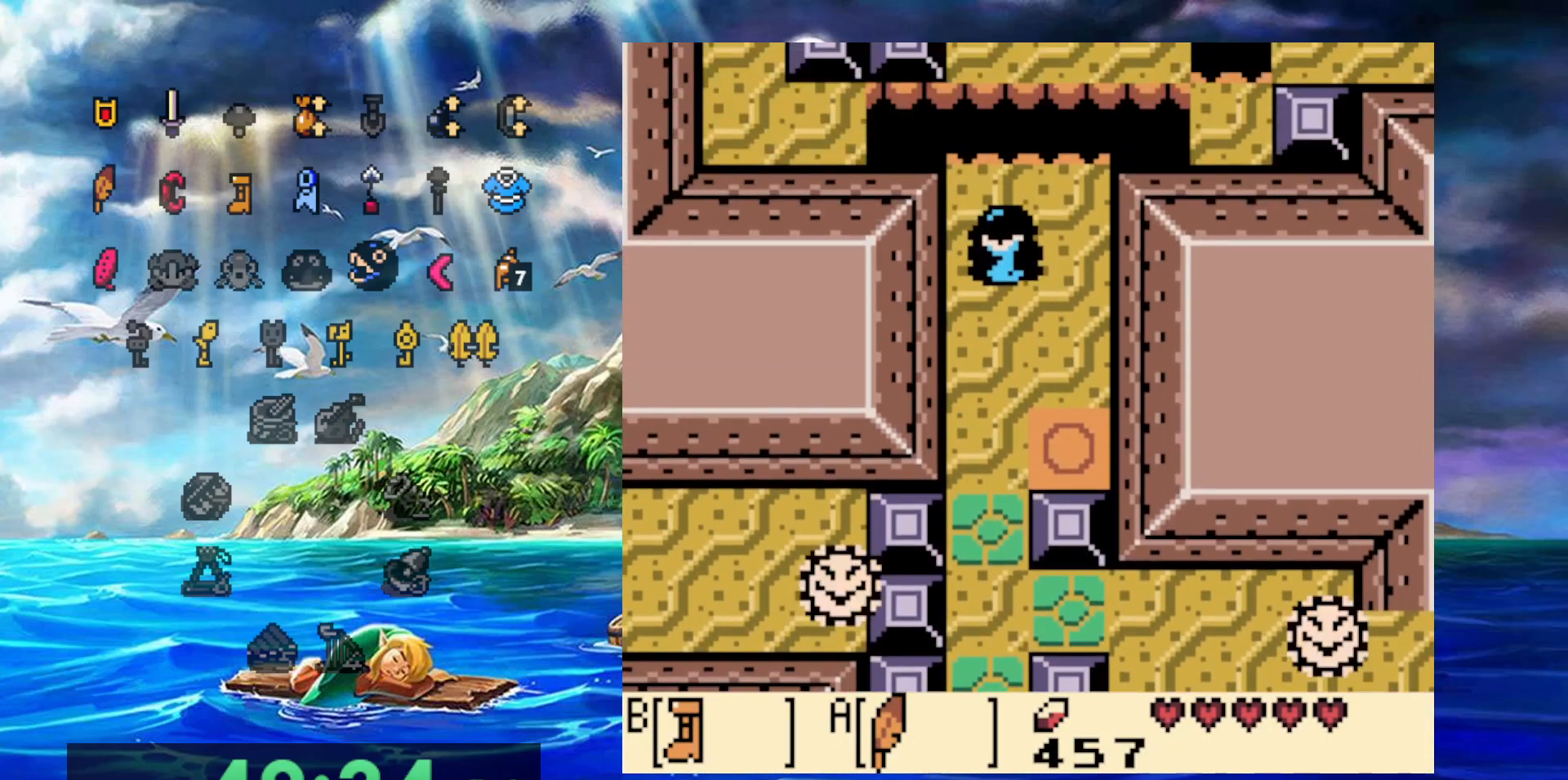
{"dt_ms": 1000, "buttons": ["DPAD_RIGHT"]}
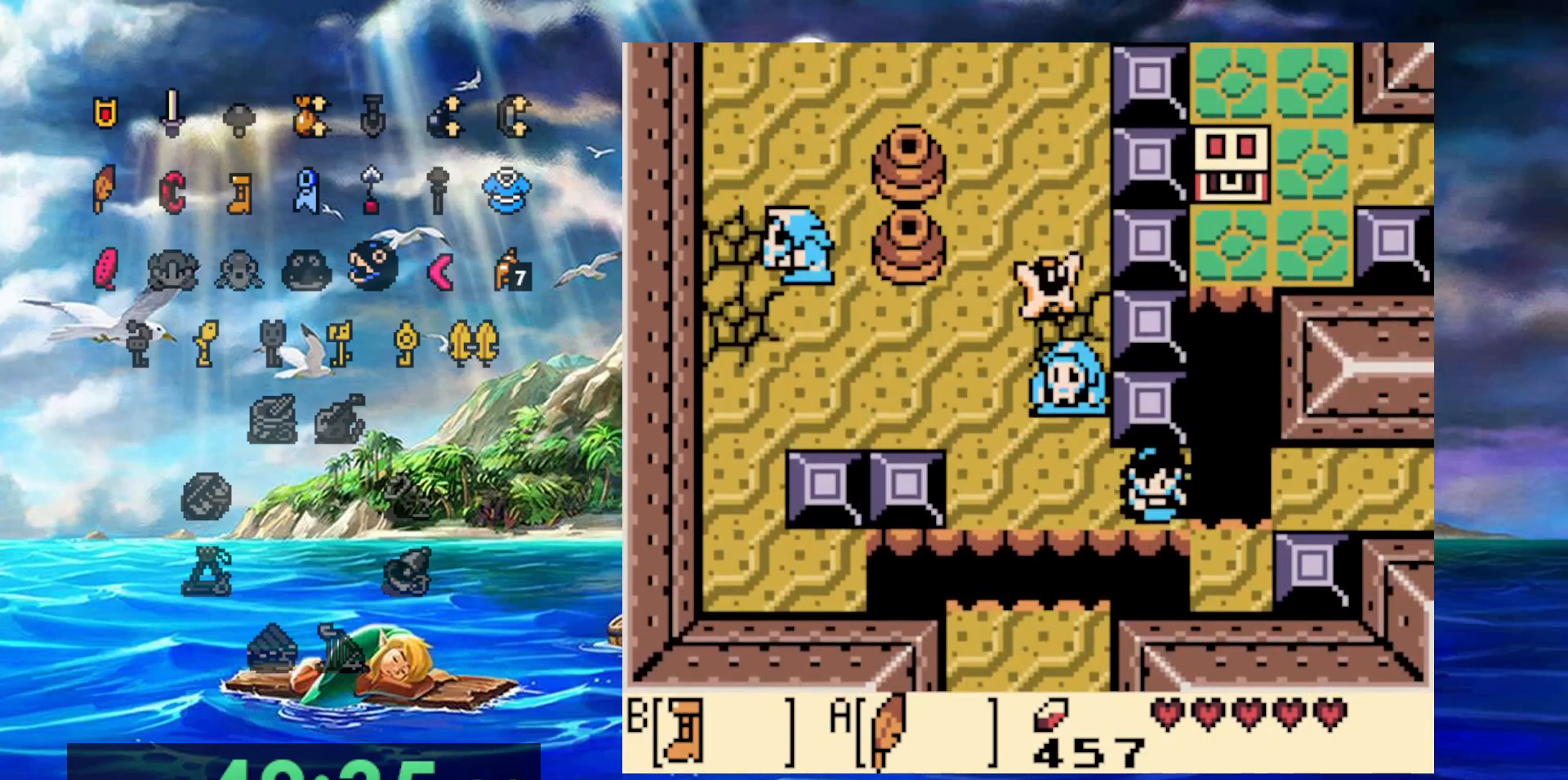
{"dt_ms": 500, "buttons": [], "events": [[33, "A", "down"], [350, "DPAD_RIGHT", "up"], [367, "A", "up"]]}
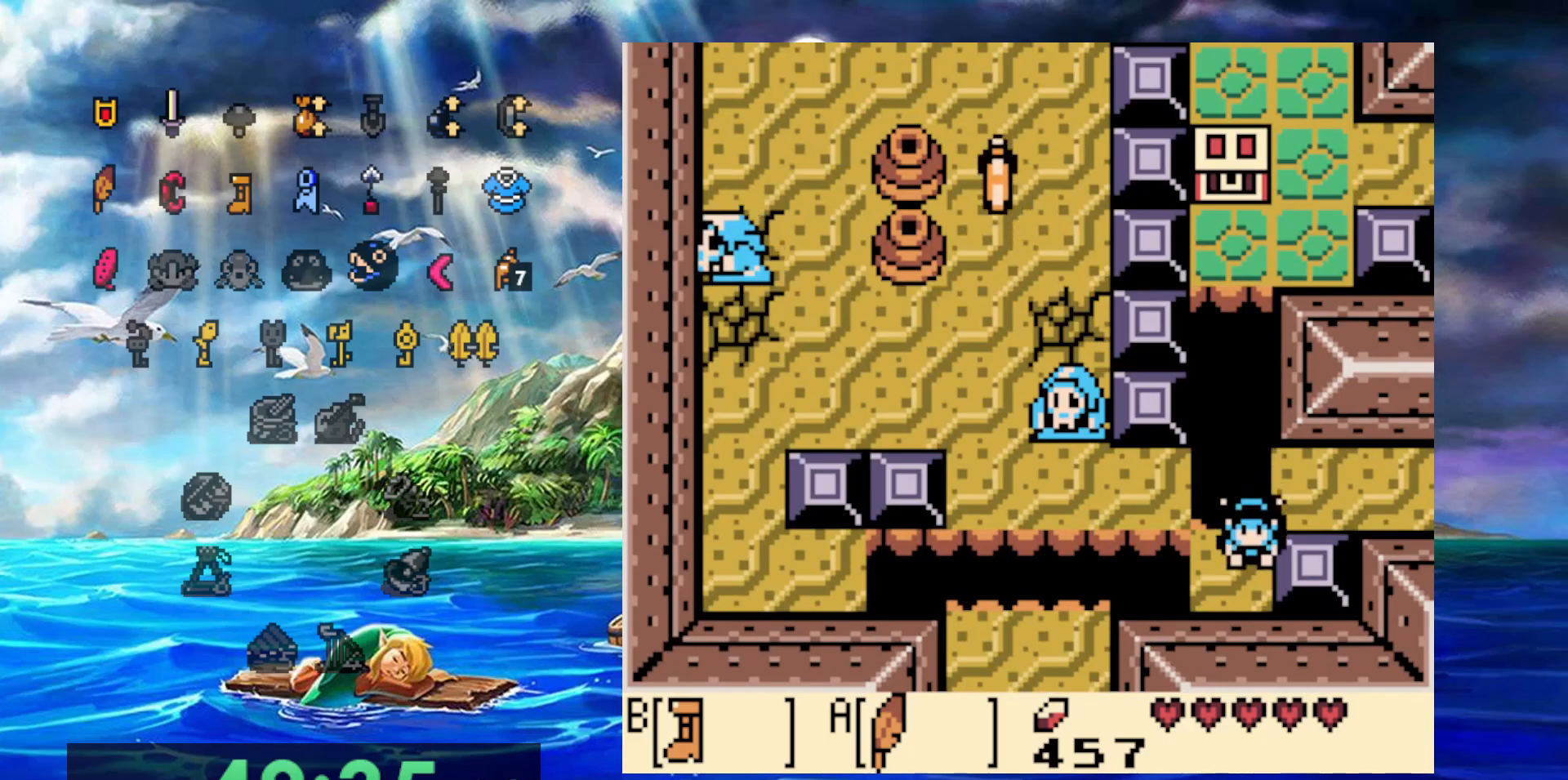
{"dt_ms": 500, "buttons": []}
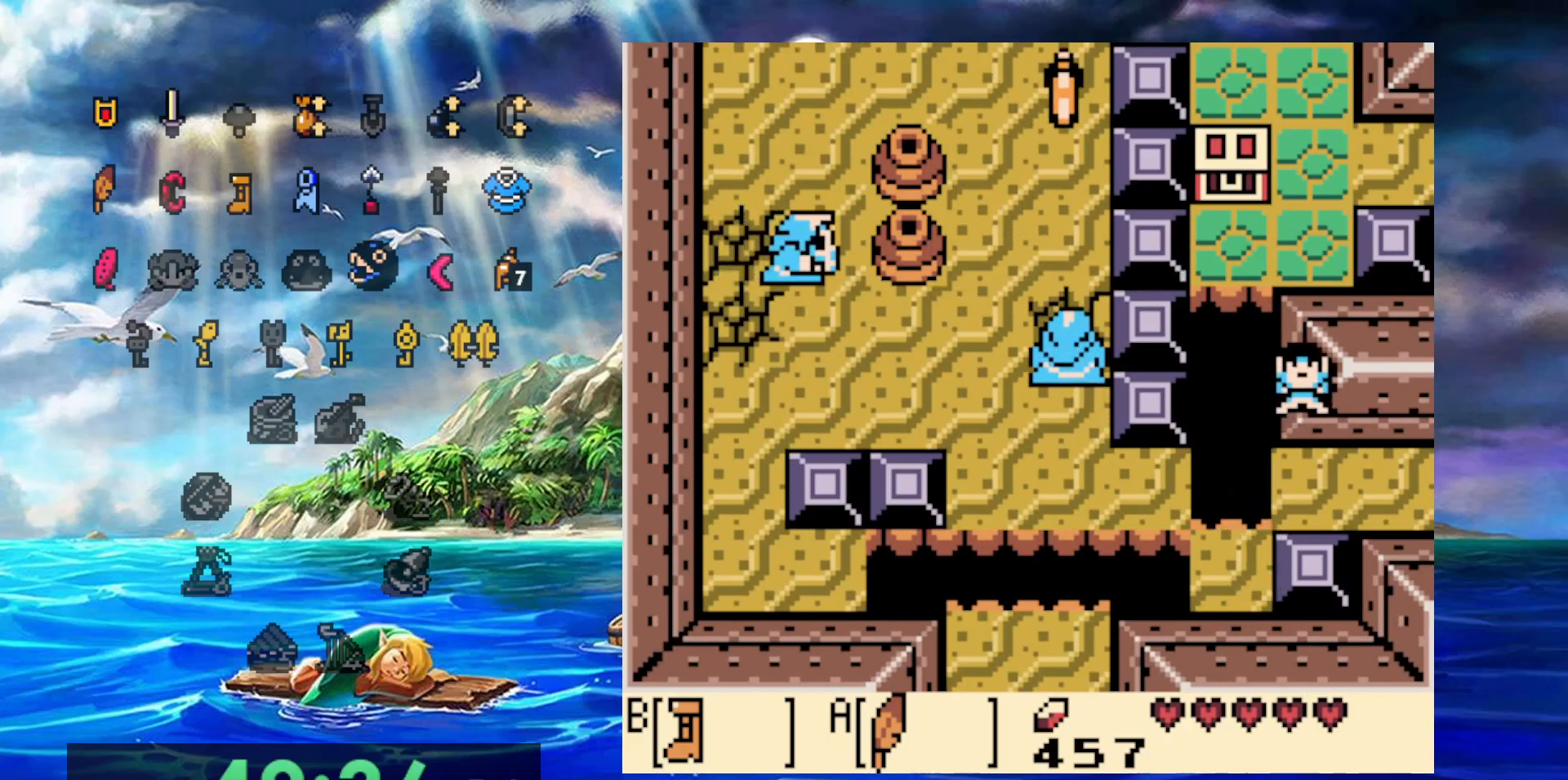
{"dt_ms": 500, "buttons": ["A"], "events": [[300, "A", "down"]]}
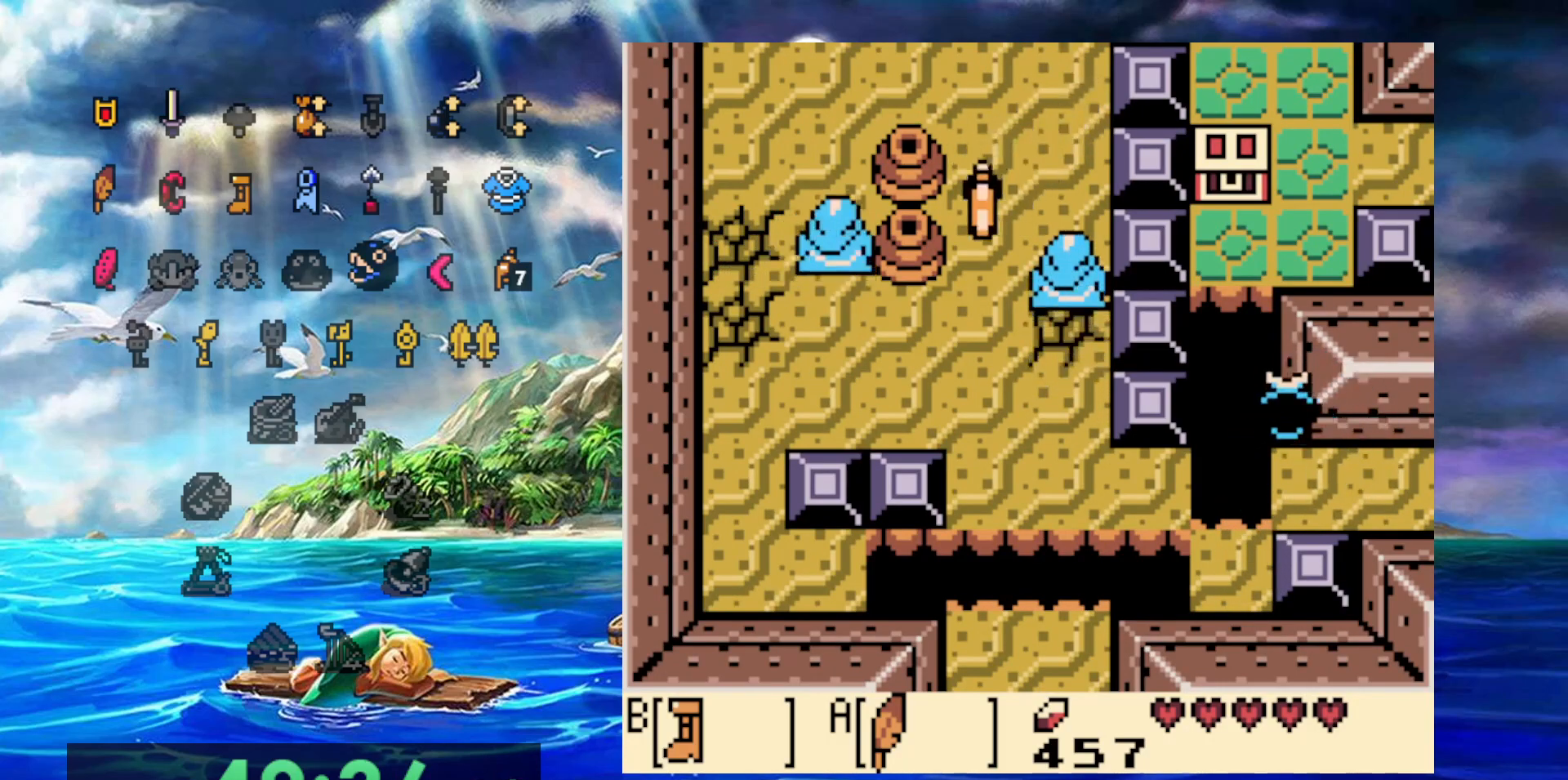
{"dt_ms": 1000, "buttons": []}
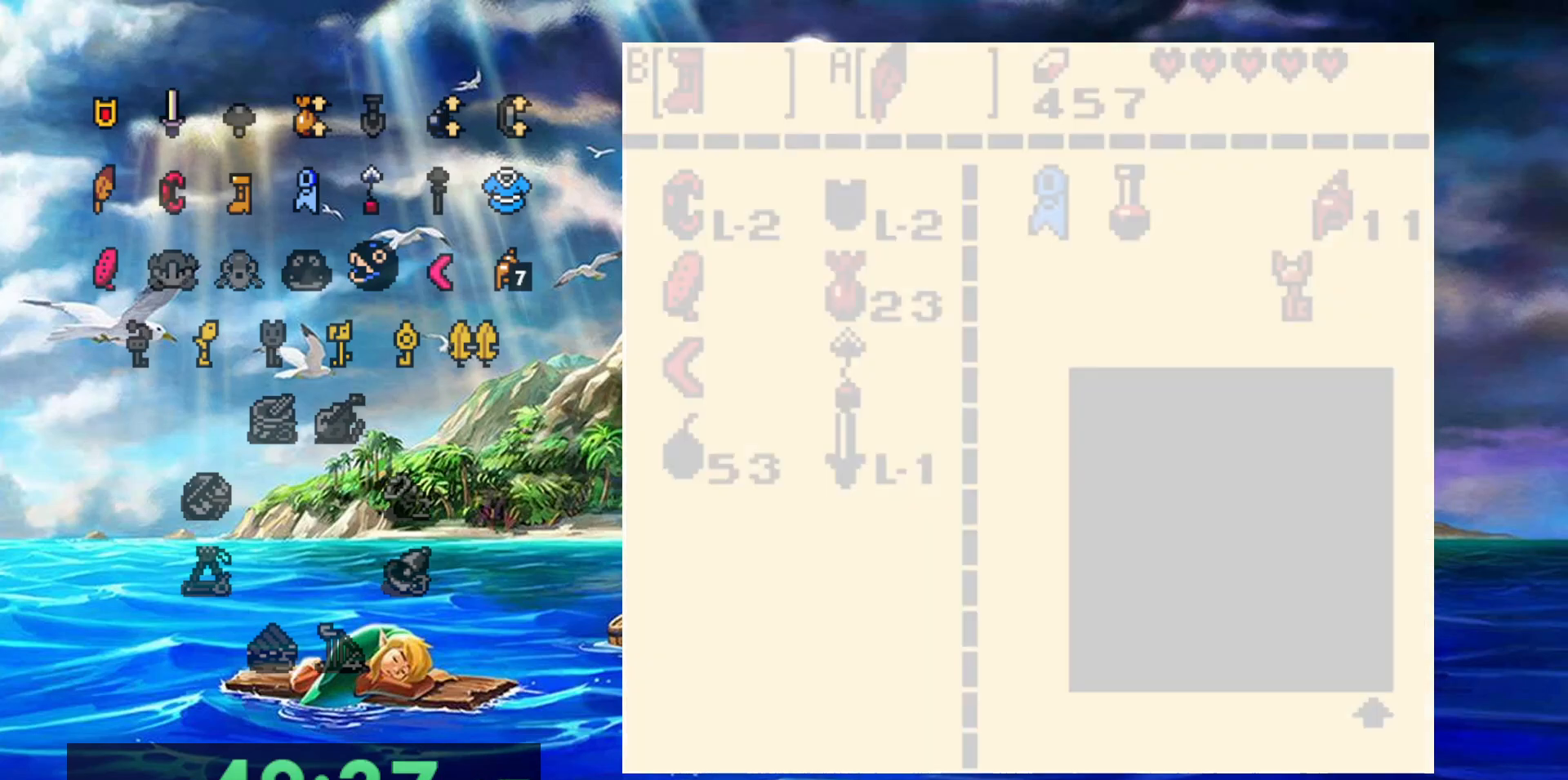
{"dt_ms": 500, "buttons": [], "events": []}
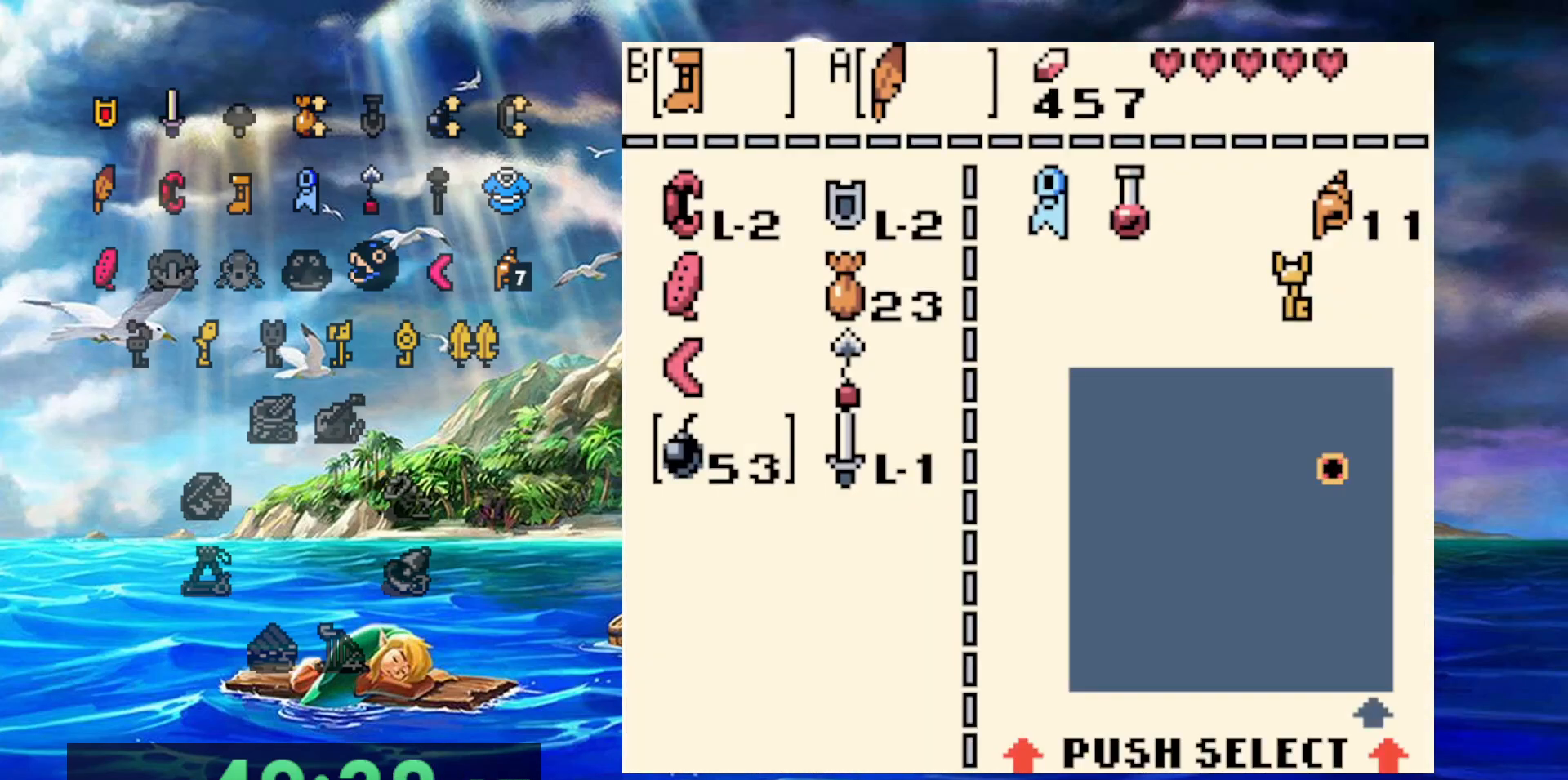
{"dt_ms": 500, "buttons": [], "events": [[350, "DPAD_RIGHT", "down"], [417, "DPAD_RIGHT", "up"]]}
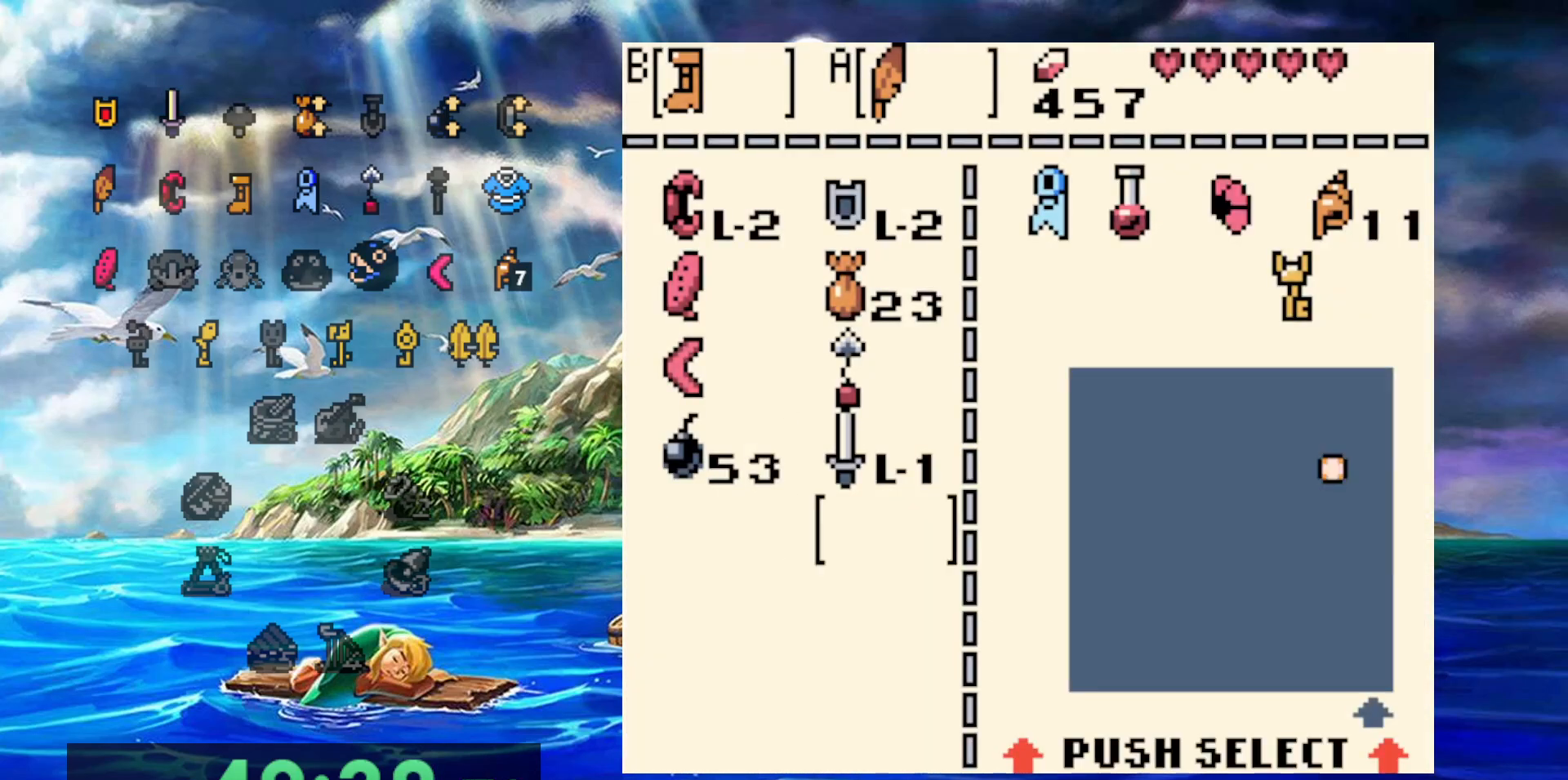
{"dt_ms": 500, "buttons": [], "events": [[417, "B", "down"], [467, "B", "up"]]}
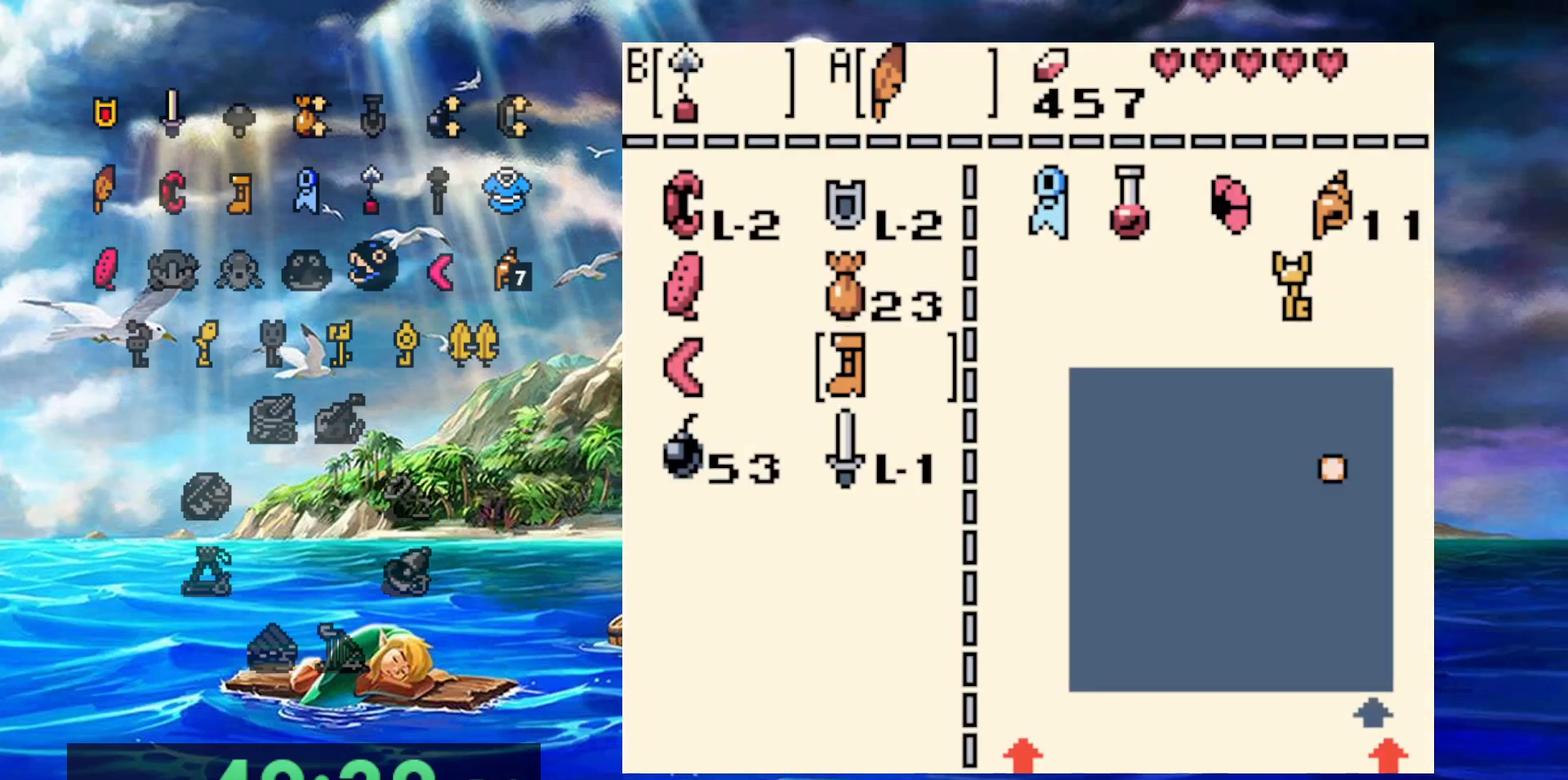
{"dt_ms": 500, "buttons": [], "events": []}
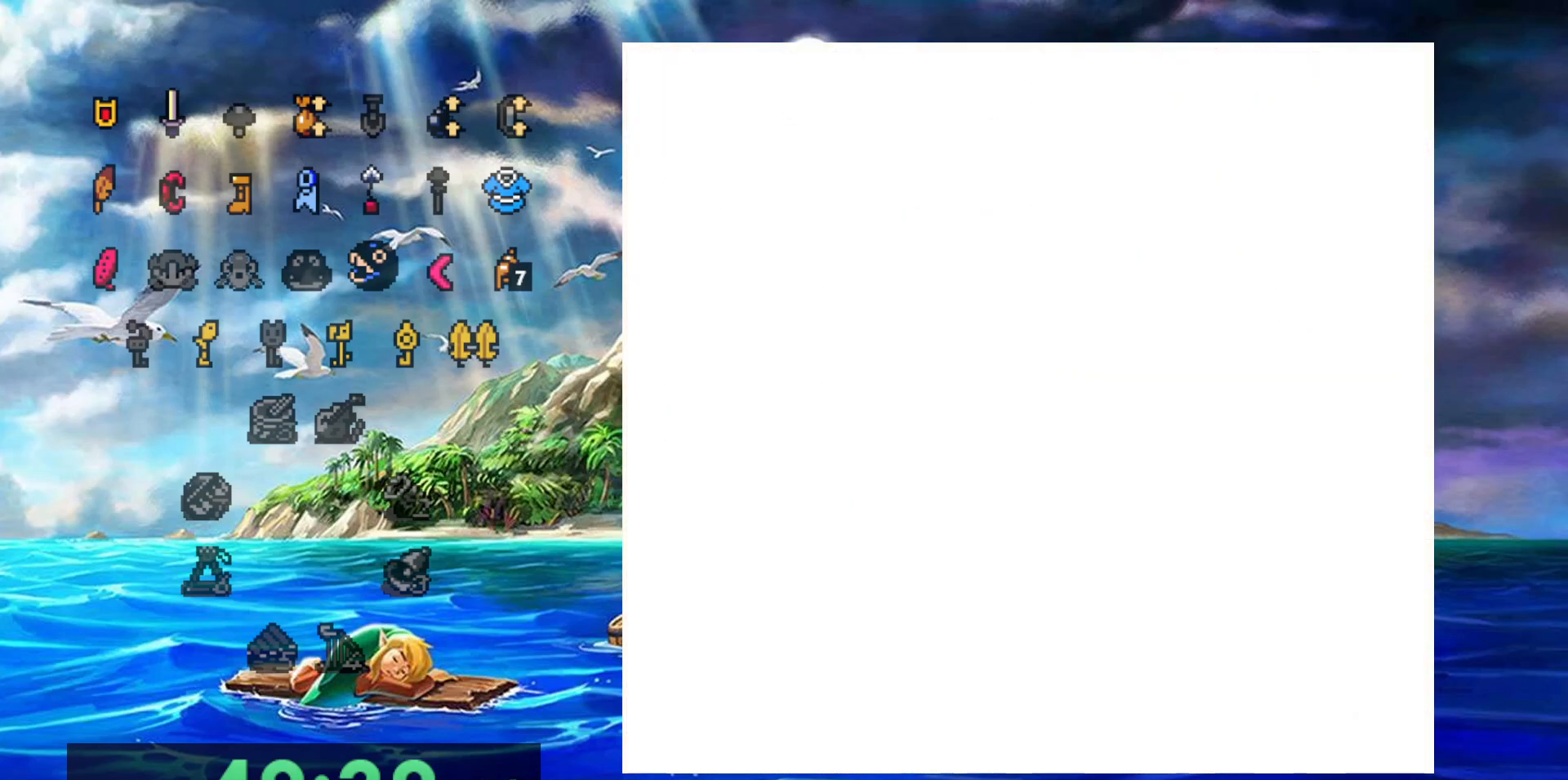
{"dt_ms": 500, "buttons": ["B"], "events": [[350, "B", "down"]]}
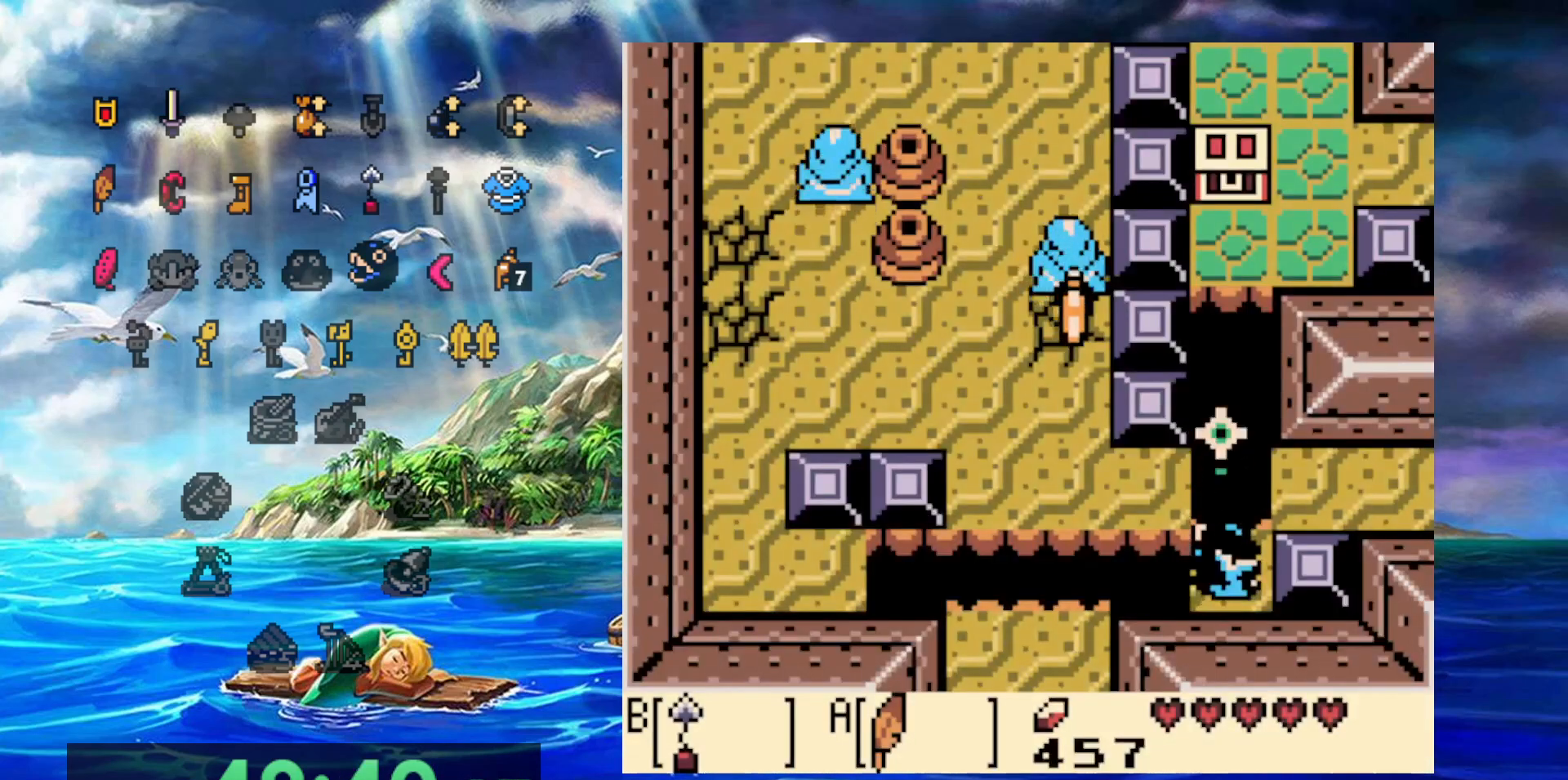
{"dt_ms": 500, "buttons": ["B"], "events": []}
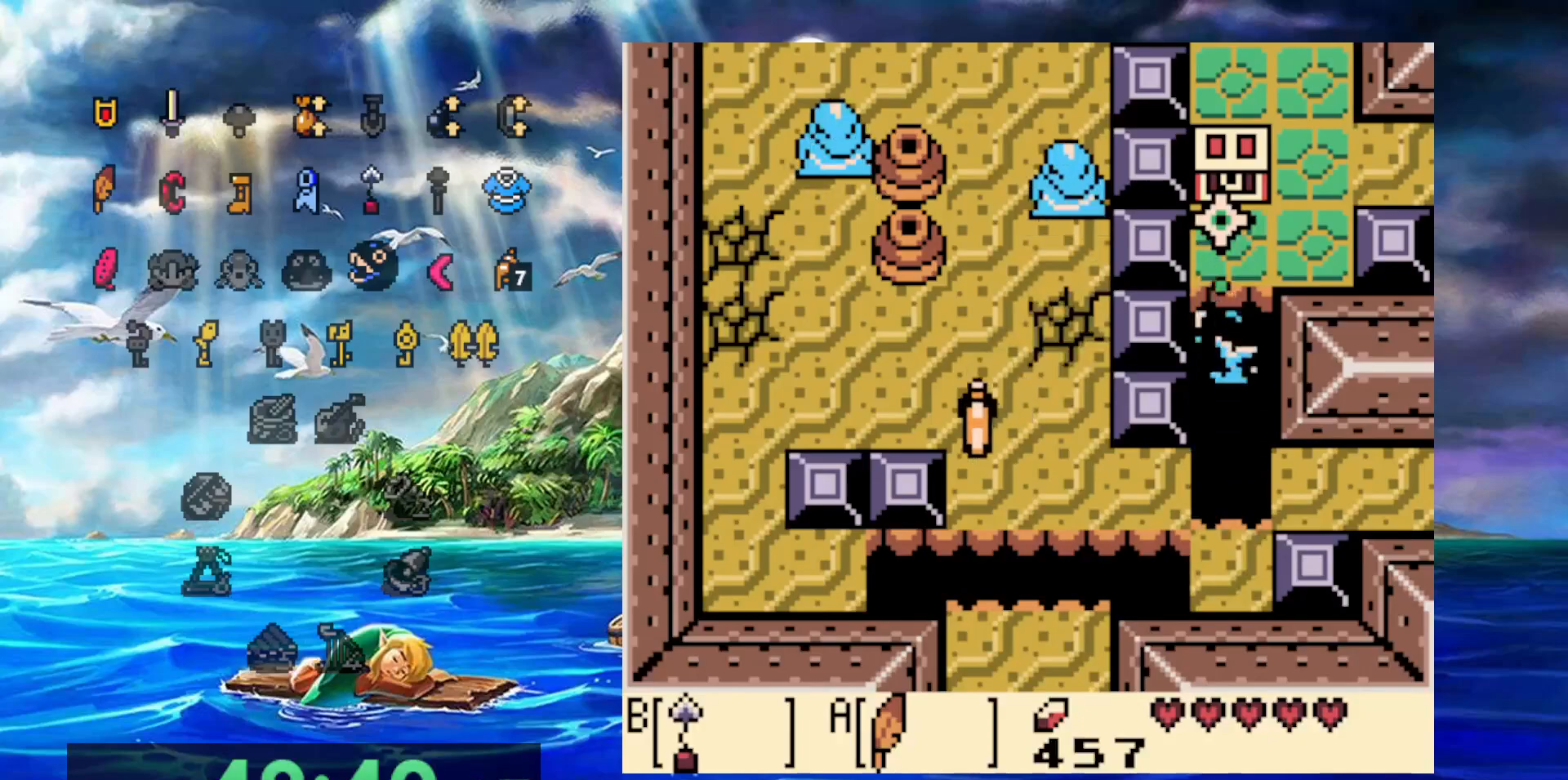
{"dt_ms": 500, "buttons": ["A"], "events": [[33, "B", "up"], [300, "A", "down"]]}
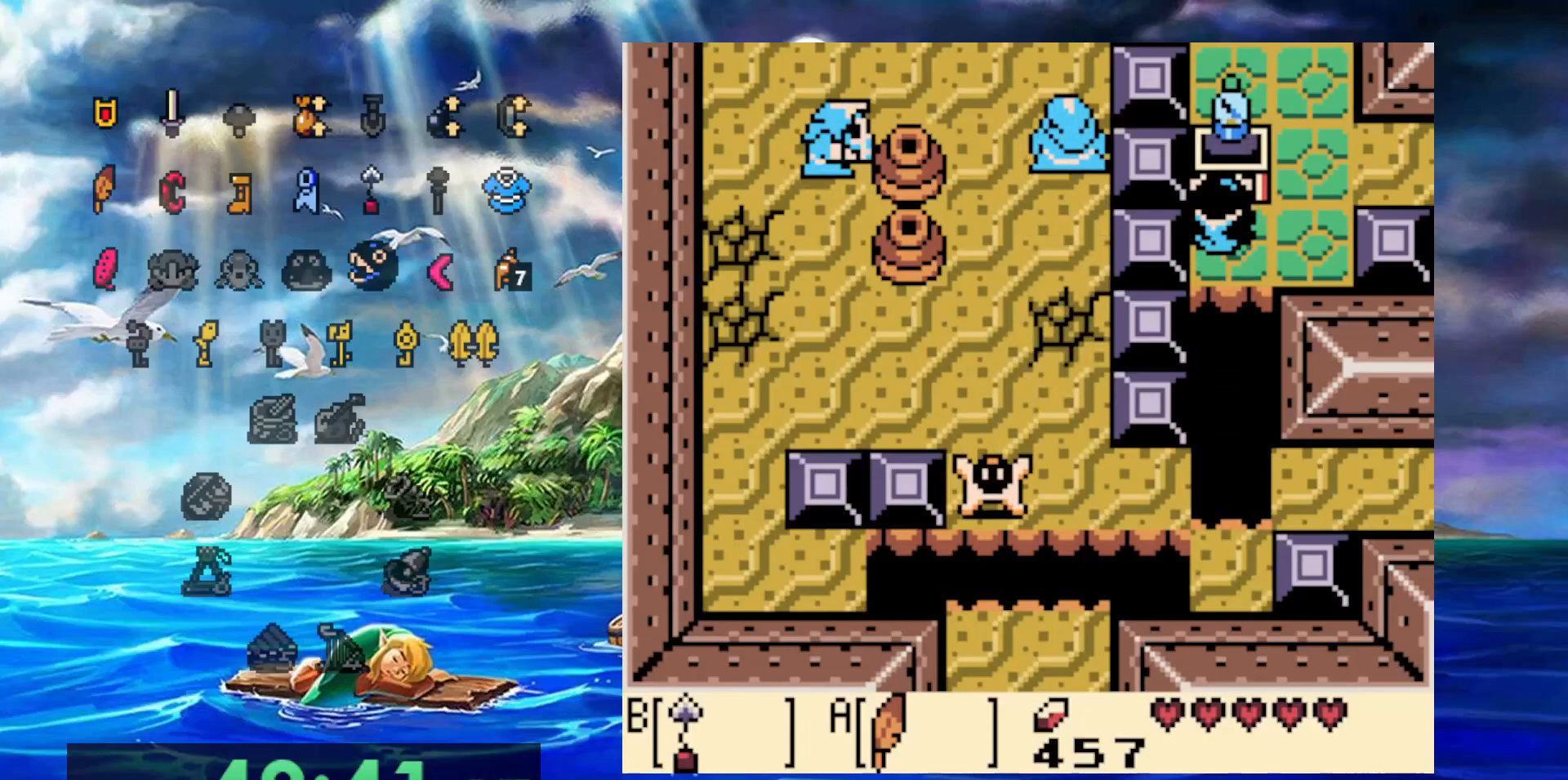
{"dt_ms": 500, "buttons": ["DPAD_RIGHT"], "events": [[183, "DPAD_RIGHT", "down"], [233, "A", "up"]]}
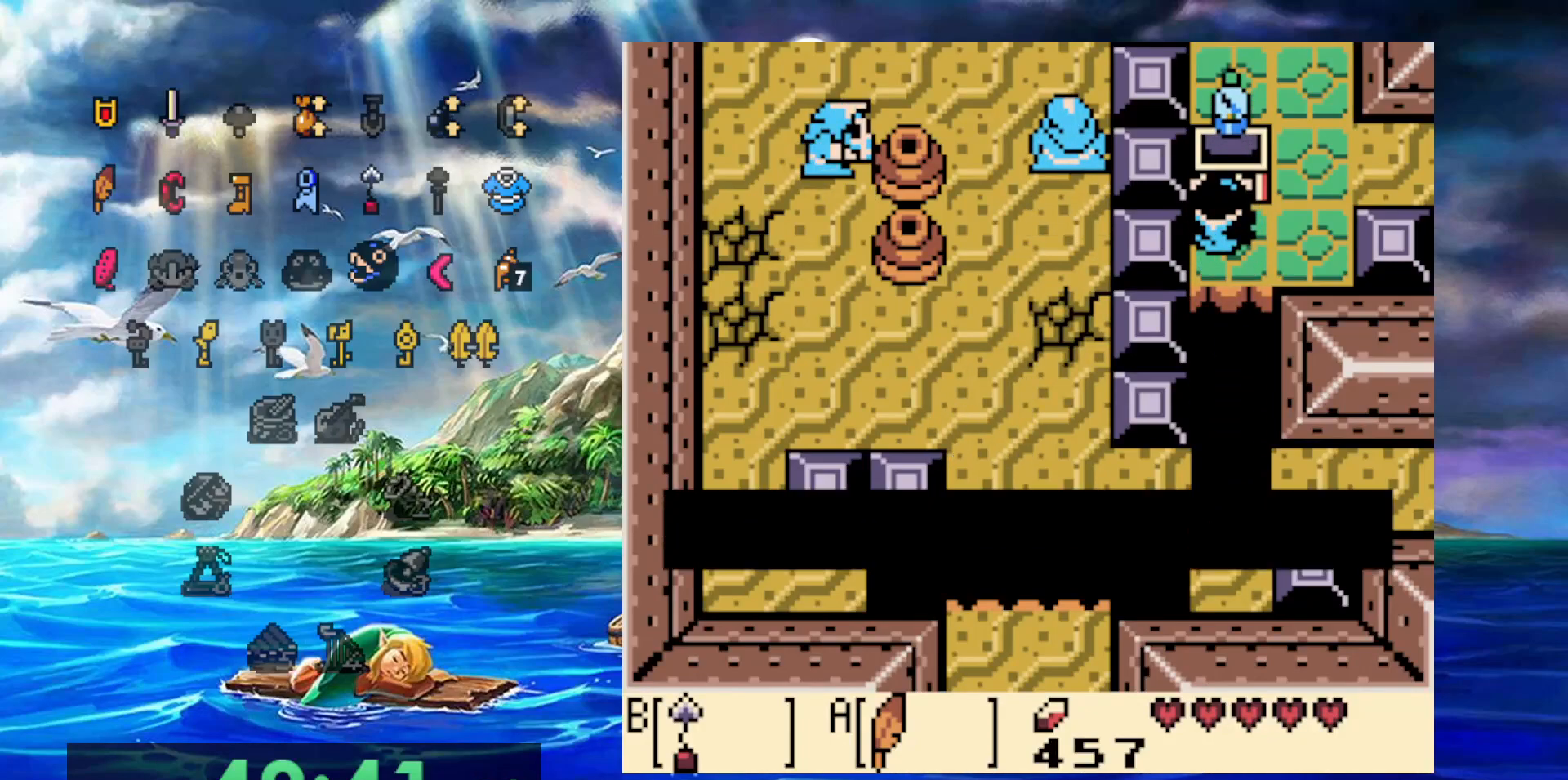
{"dt_ms": 500, "buttons": ["DPAD_RIGHT"], "events": [[150, "A", "down"], [267, "A", "up"], [367, "A", "down"], [433, "A", "up"]]}
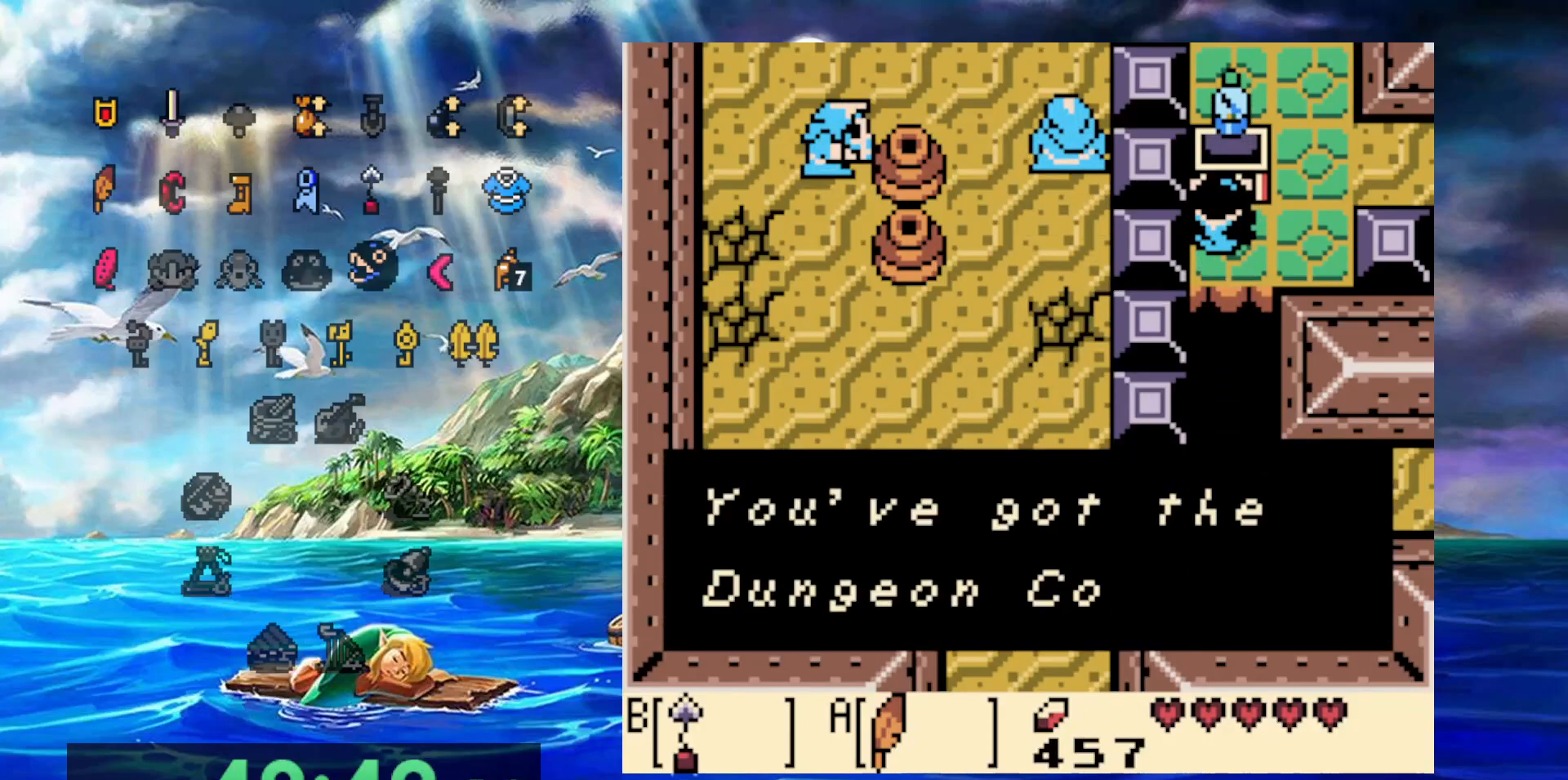
{"dt_ms": 500, "buttons": ["DPAD_RIGHT"], "events": [[17, "A", "down"], [100, "A", "up"], [167, "A", "down"], [250, "A", "up"], [333, "A", "down"], [417, "A", "up"]]}
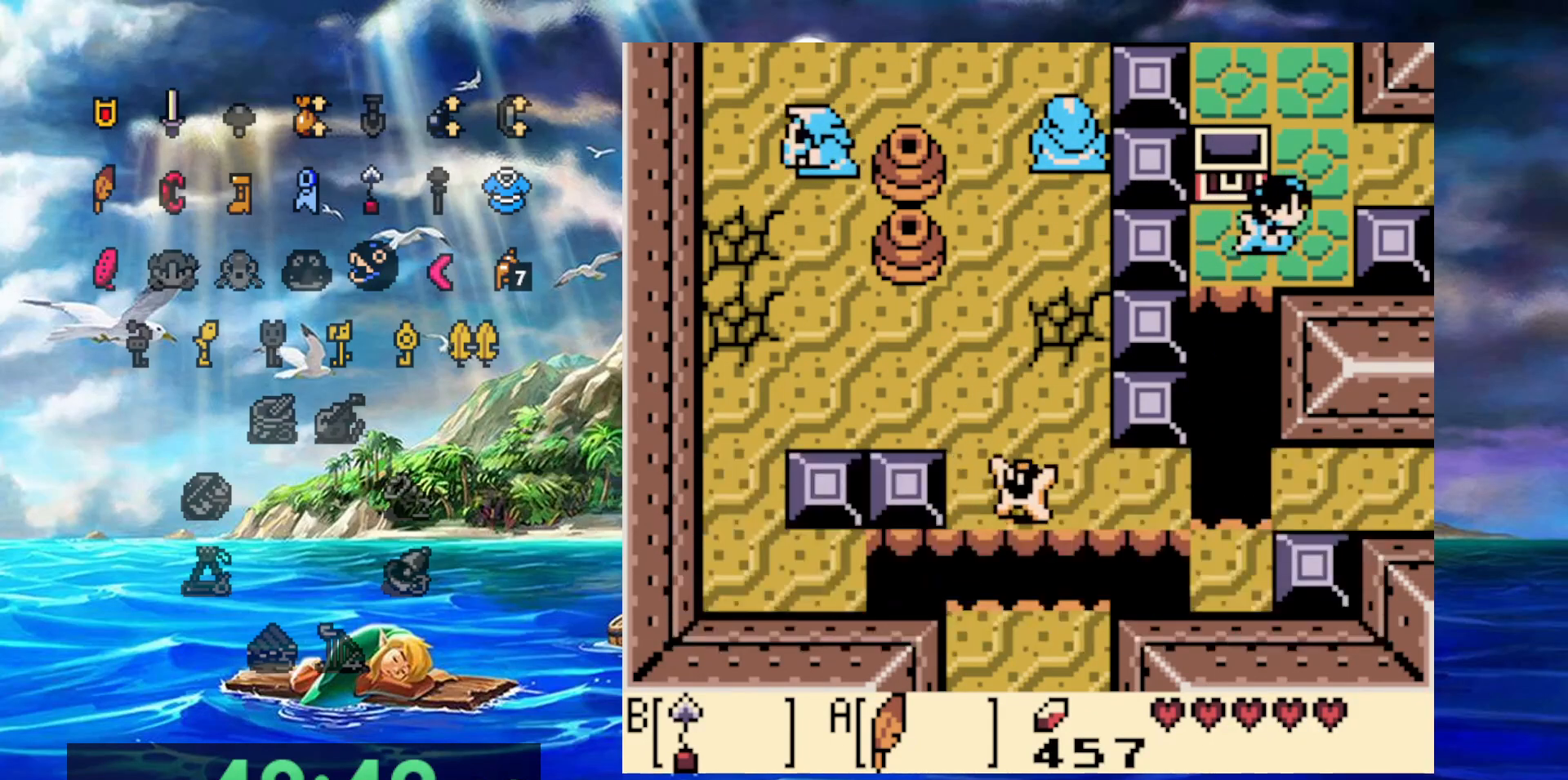
{"dt_ms": 500, "buttons": ["DPAD_RIGHT"]}
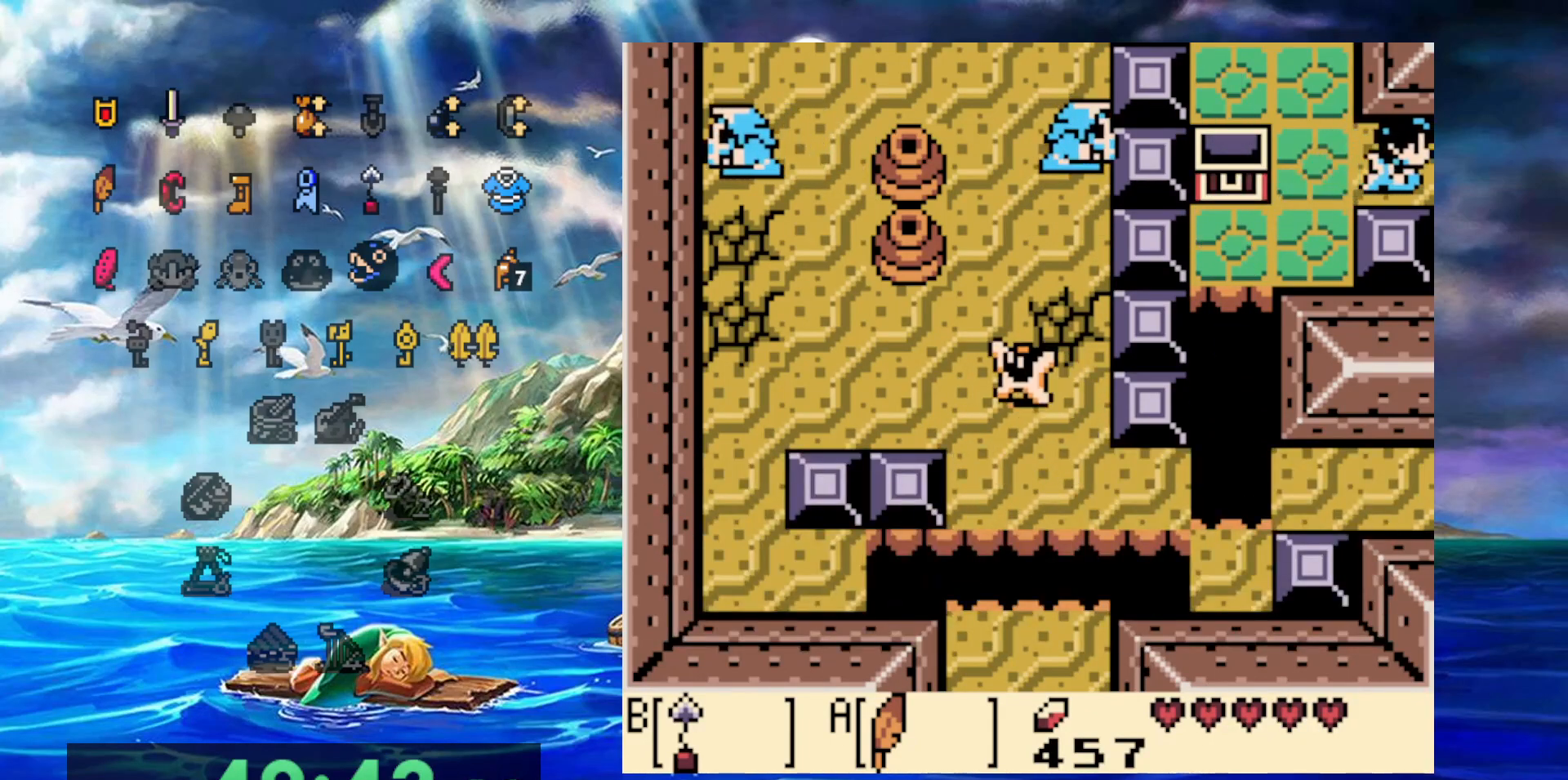
{"dt_ms": 500, "buttons": ["DPAD_RIGHT"], "events": []}
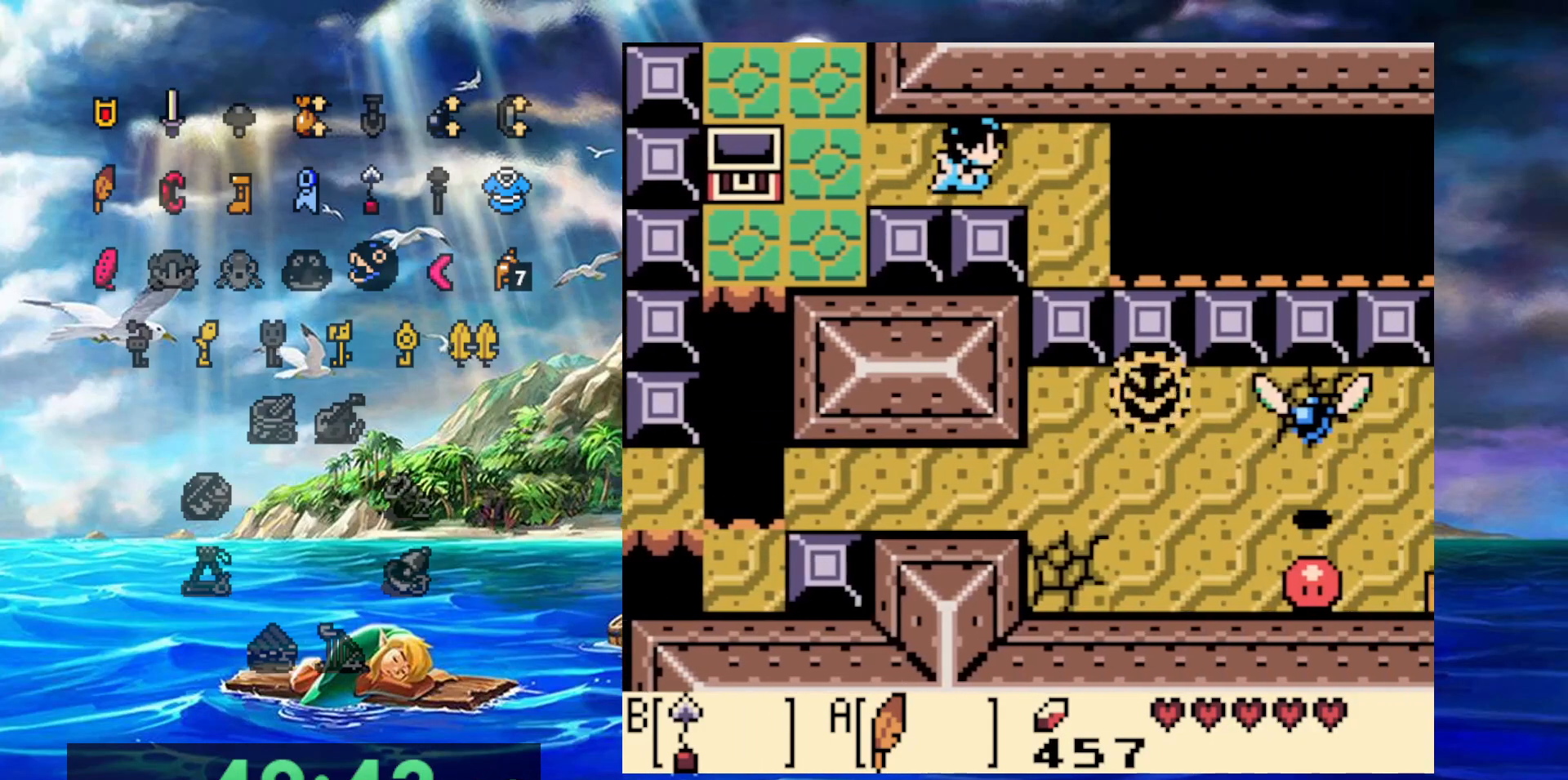
{"dt_ms": 500, "buttons": ["B", "DPAD_RIGHT"], "events": [[400, "B", "down"]]}
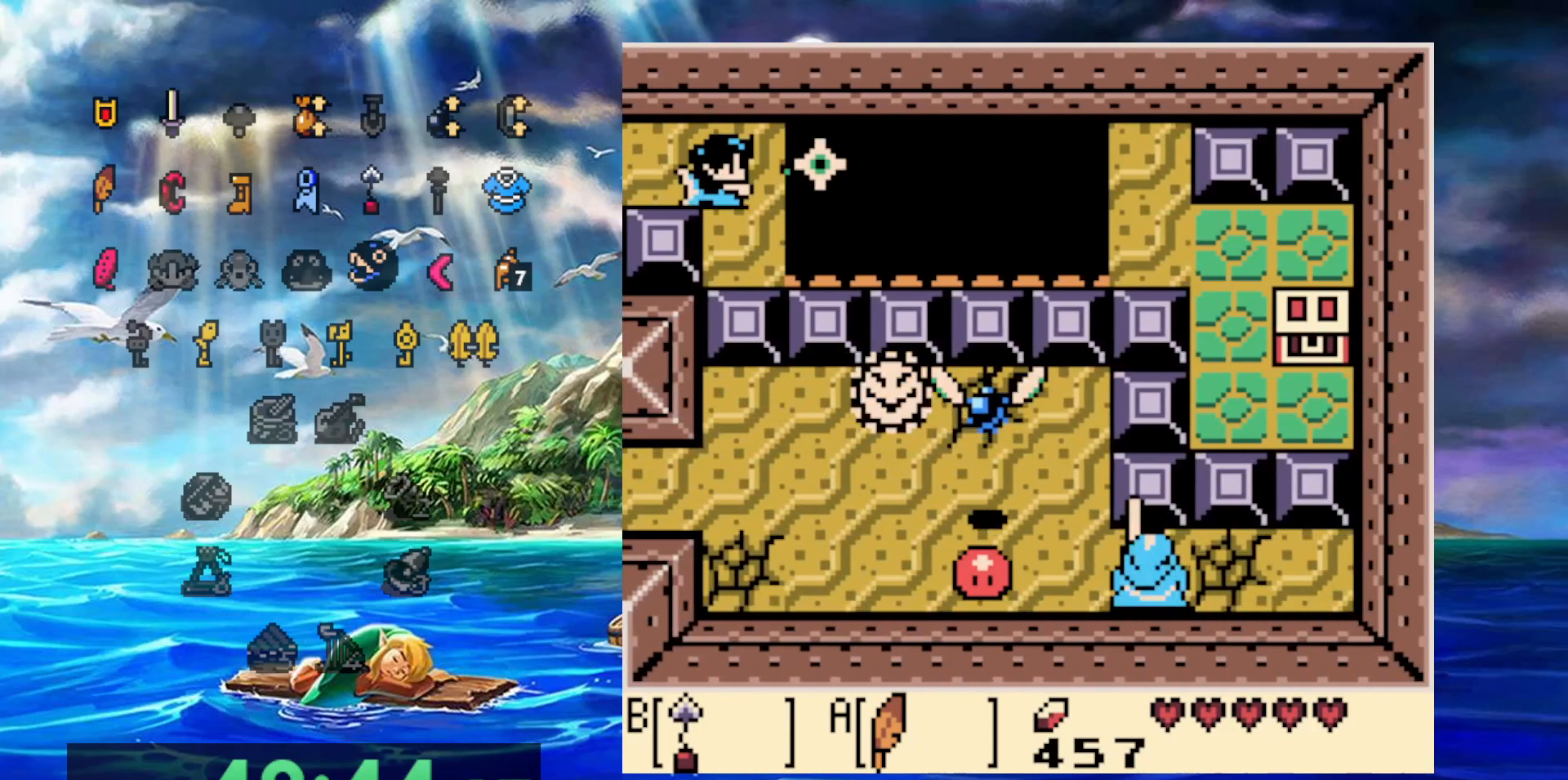
{"dt_ms": 500, "buttons": ["B"], "events": [[150, "DPAD_RIGHT", "up"]]}
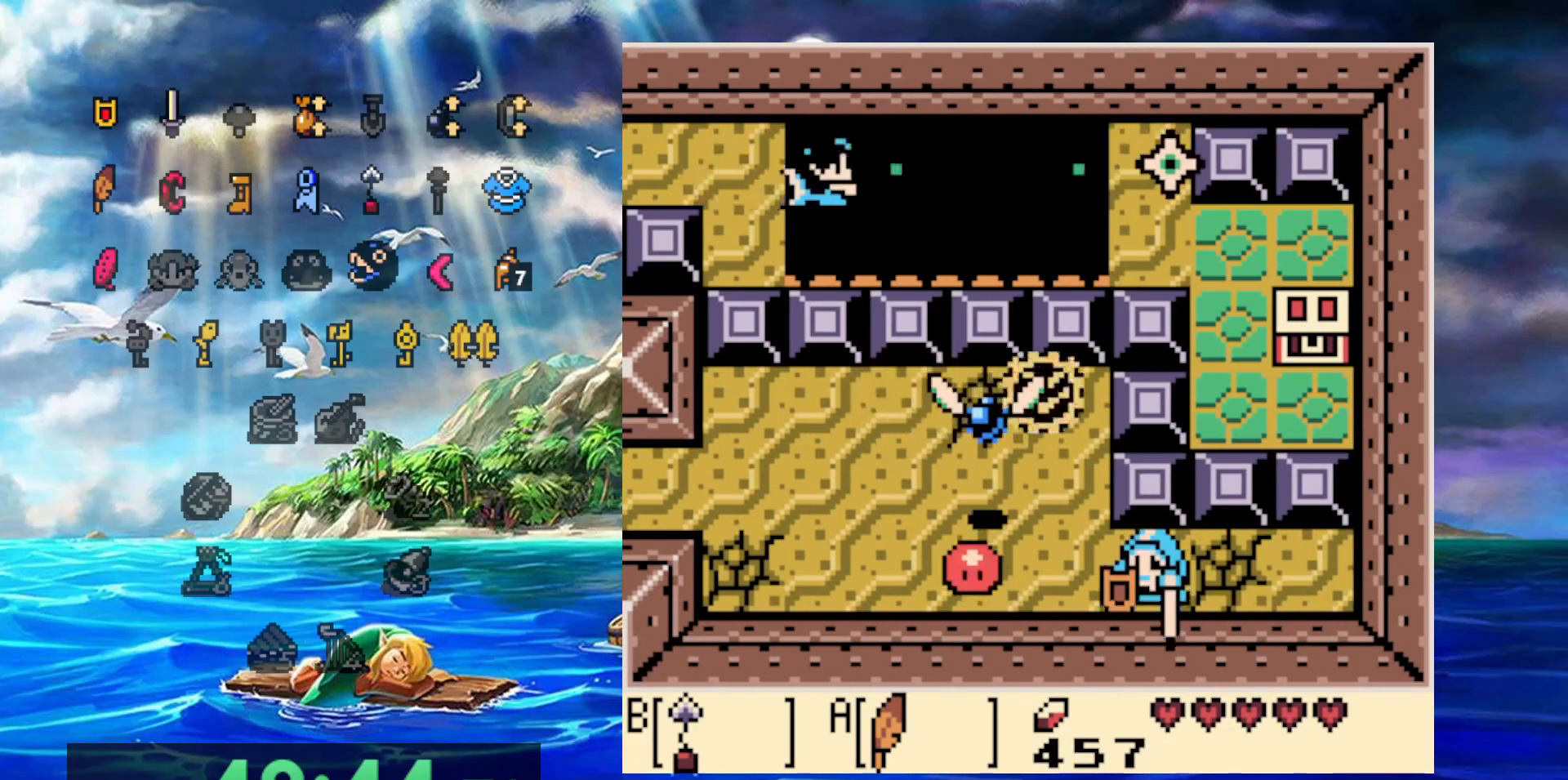
{"dt_ms": 1000, "buttons": []}
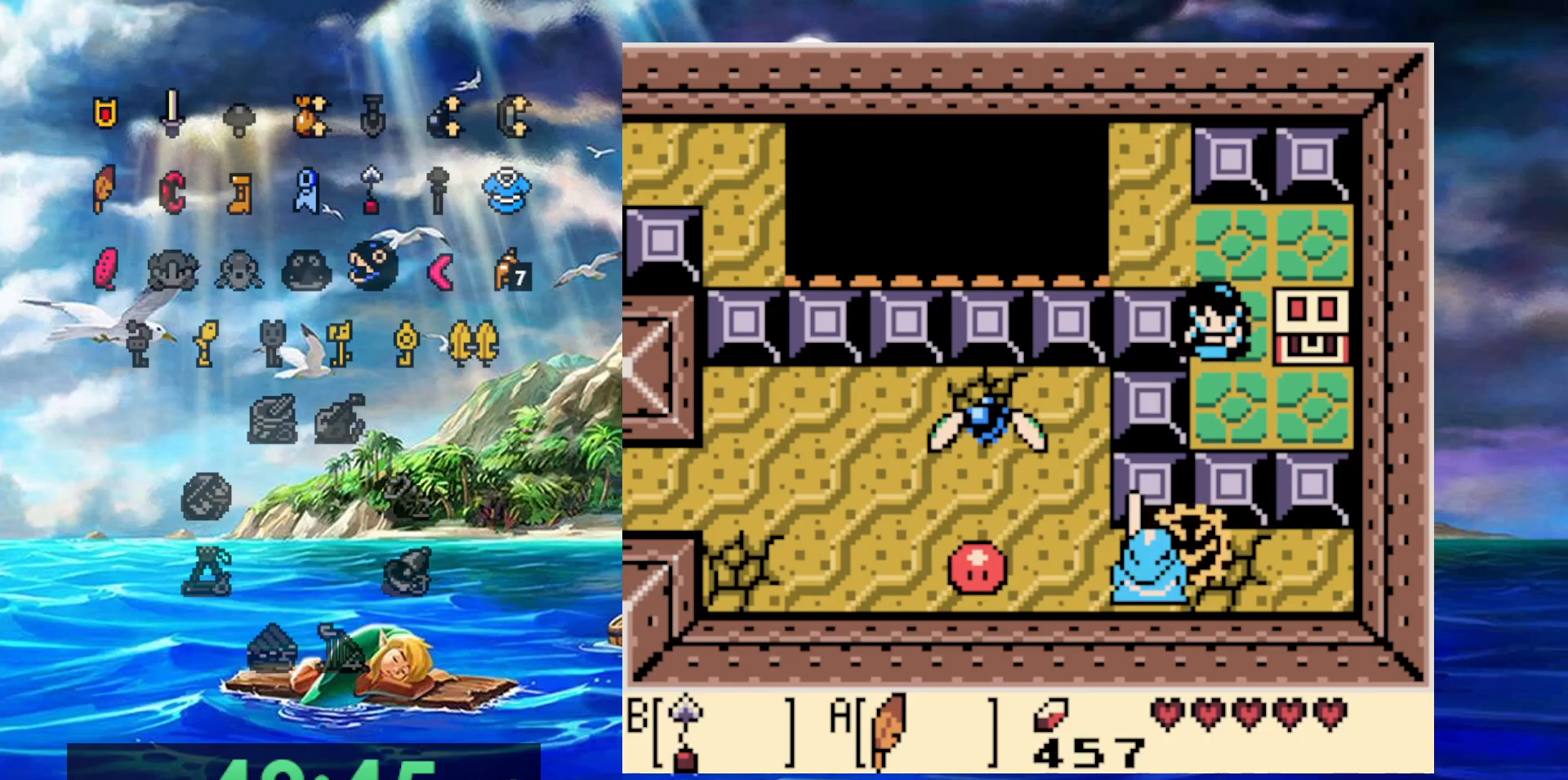
{"dt_ms": 500, "buttons": ["A"]}
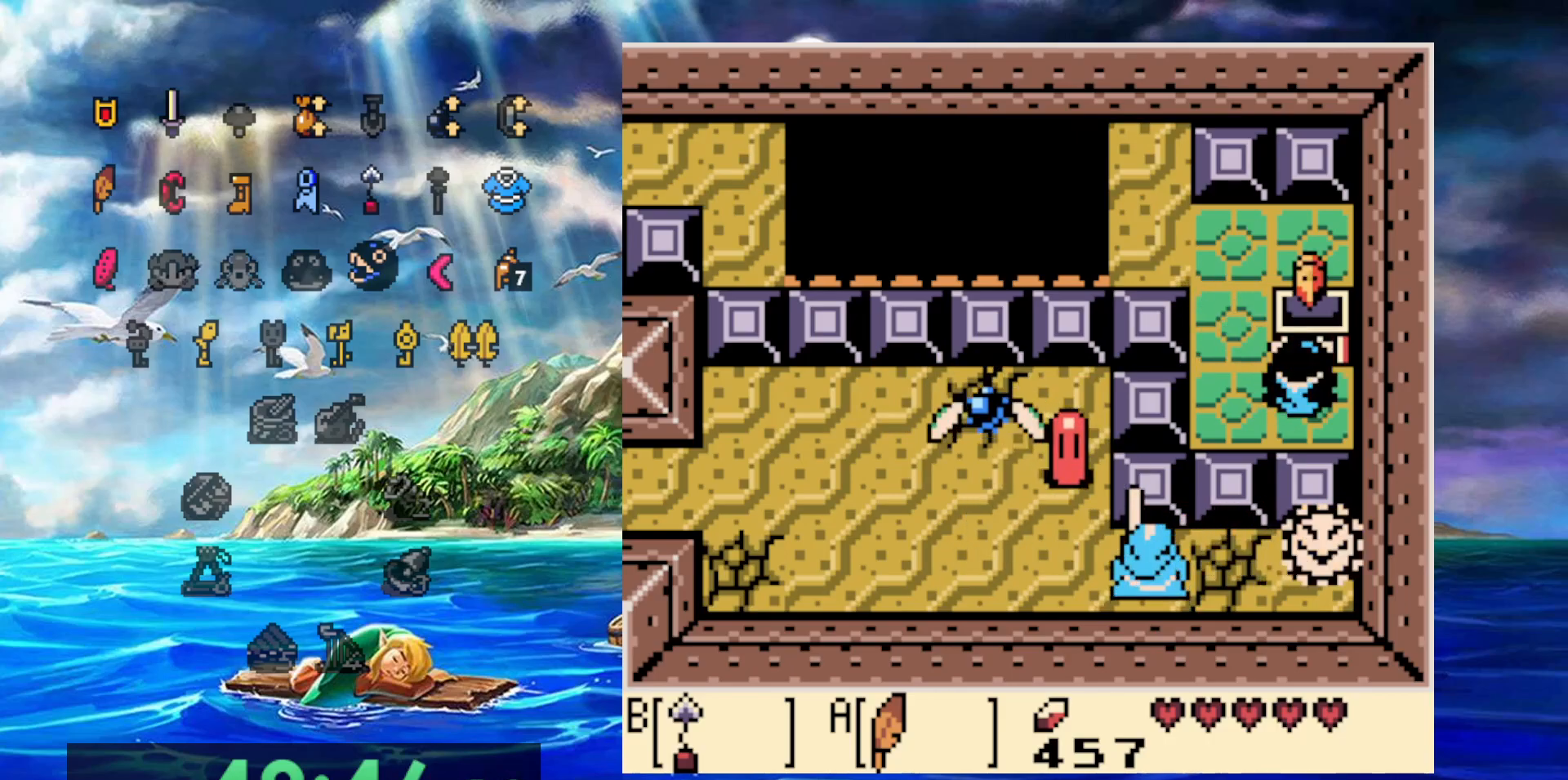
{"dt_ms": 500, "buttons": [], "events": [[417, "A", "up"]]}
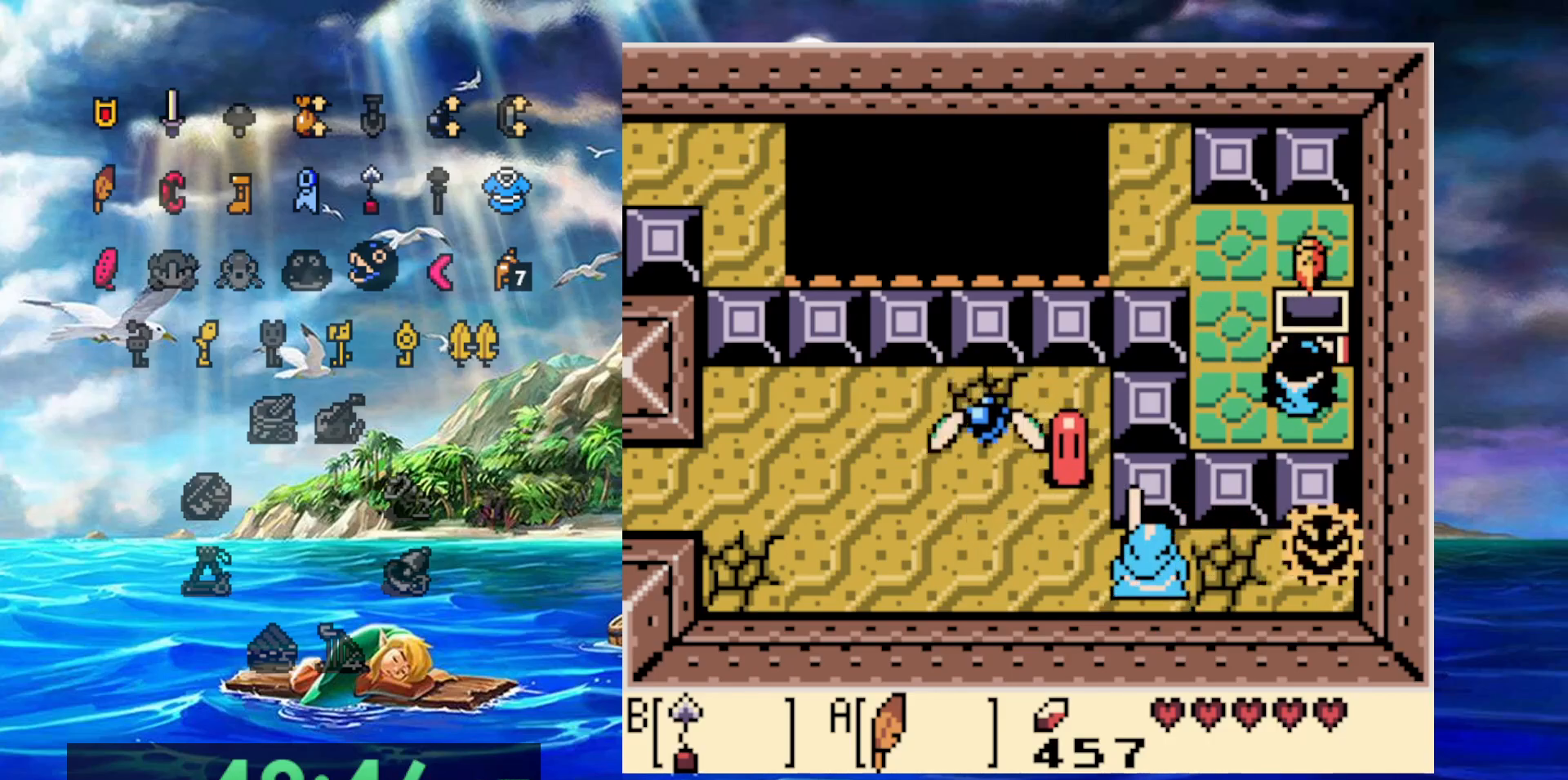
{"dt_ms": 500, "buttons": ["A"], "events": [[150, "A", "down"], [233, "A", "up"], [333, "A", "down"], [417, "A", "up"], [500, "A", "down"]]}
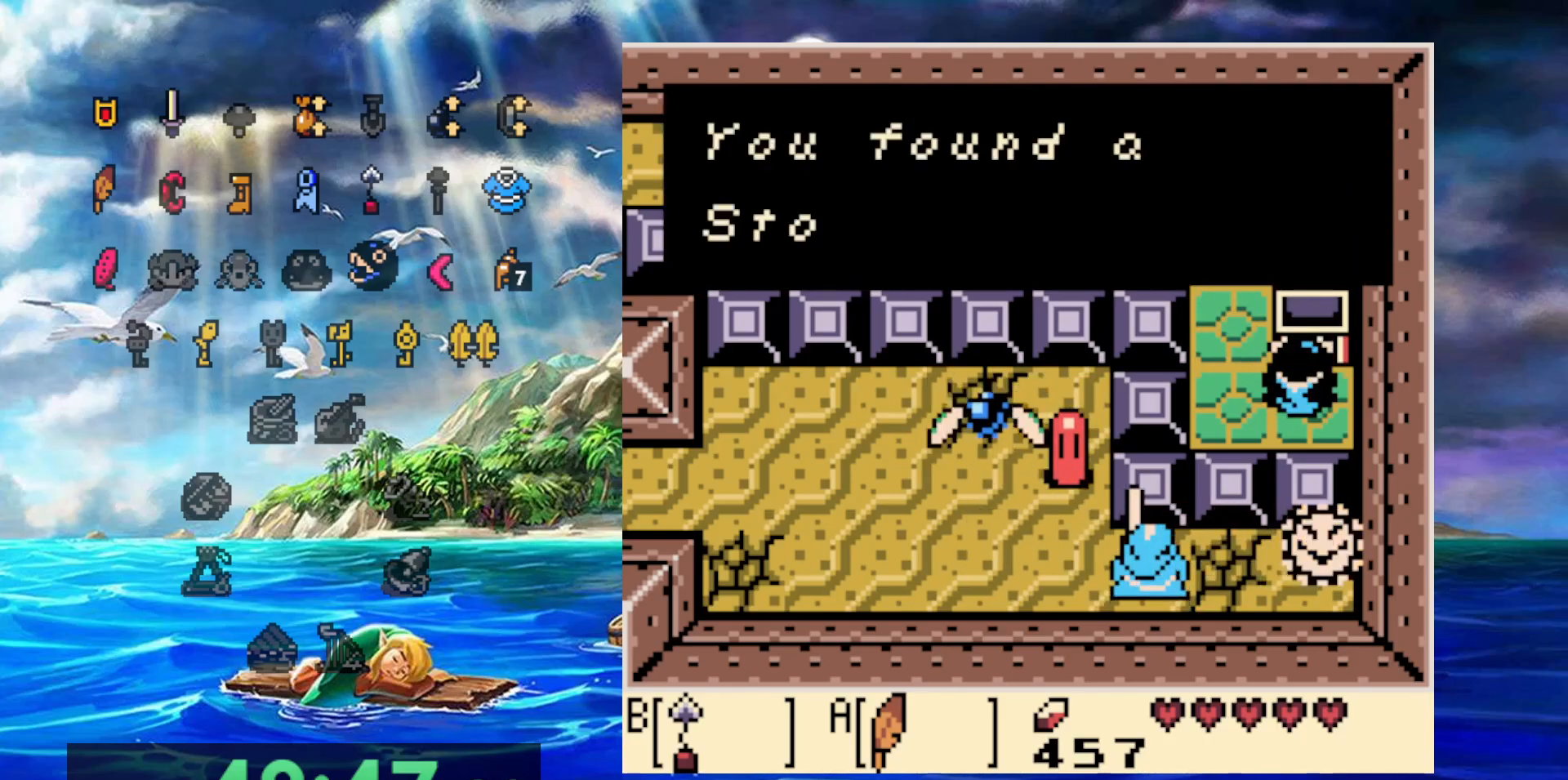
{"dt_ms": 500, "buttons": [], "events": [[100, "A", "up"], [183, "A", "down"], [250, "A", "up"], [333, "A", "down"], [467, "A", "up"]]}
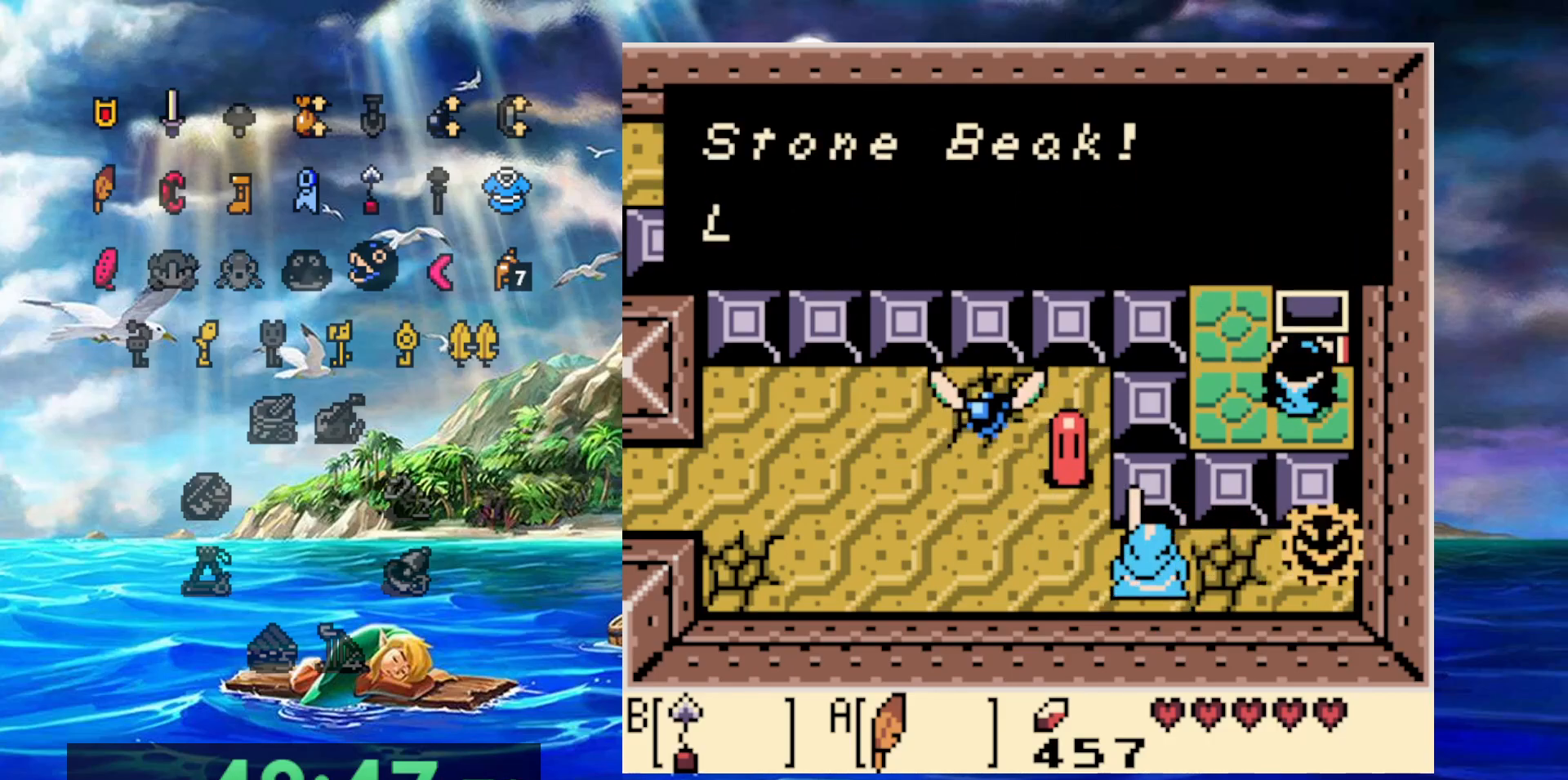
{"dt_ms": 500, "buttons": [], "events": [[233, "A", "down"], [367, "A", "up"]]}
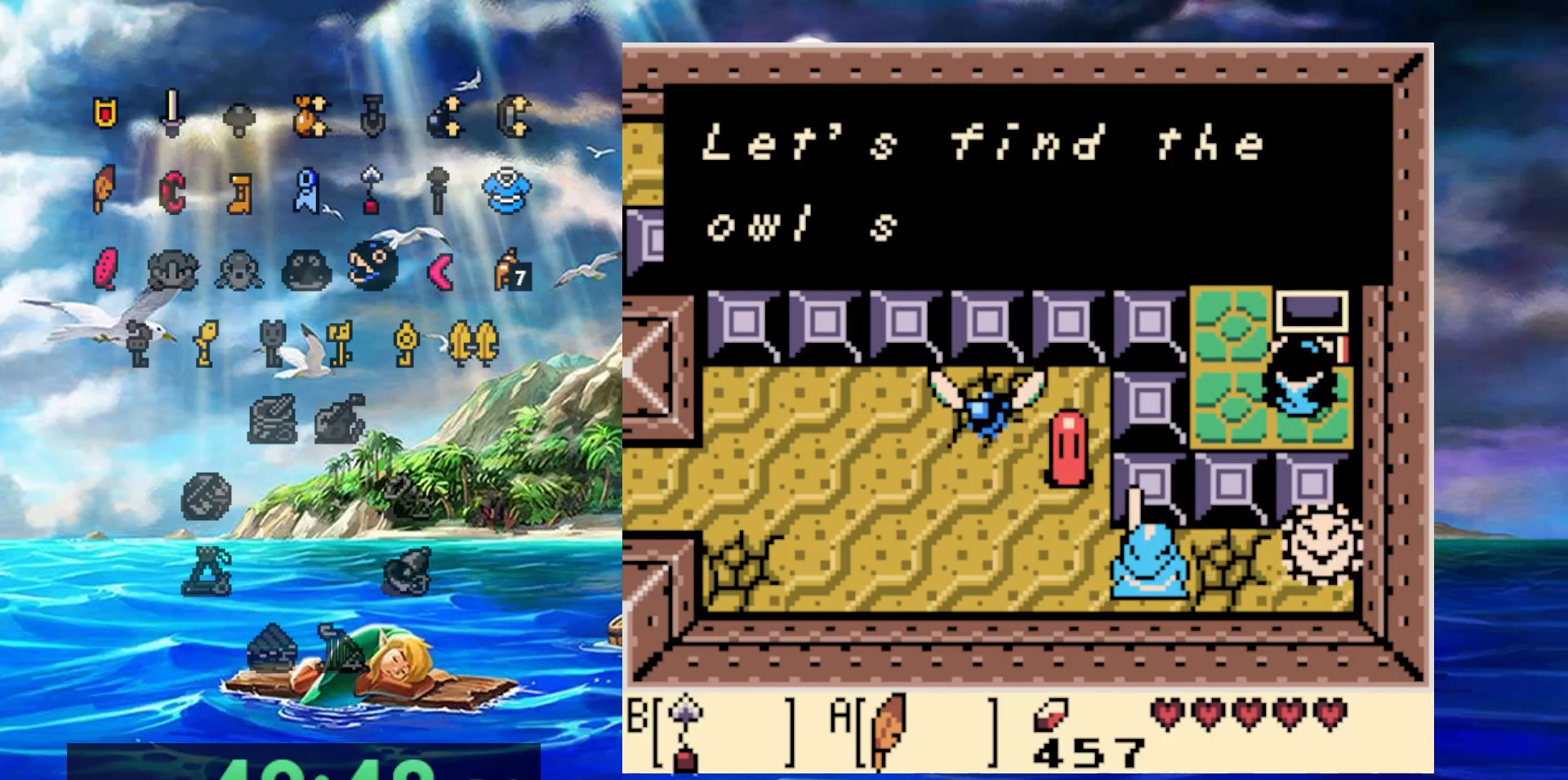
{"dt_ms": 500, "buttons": ["A"], "events": [[183, "A", "down"], [400, "A", "up"], [500, "A", "down"]]}